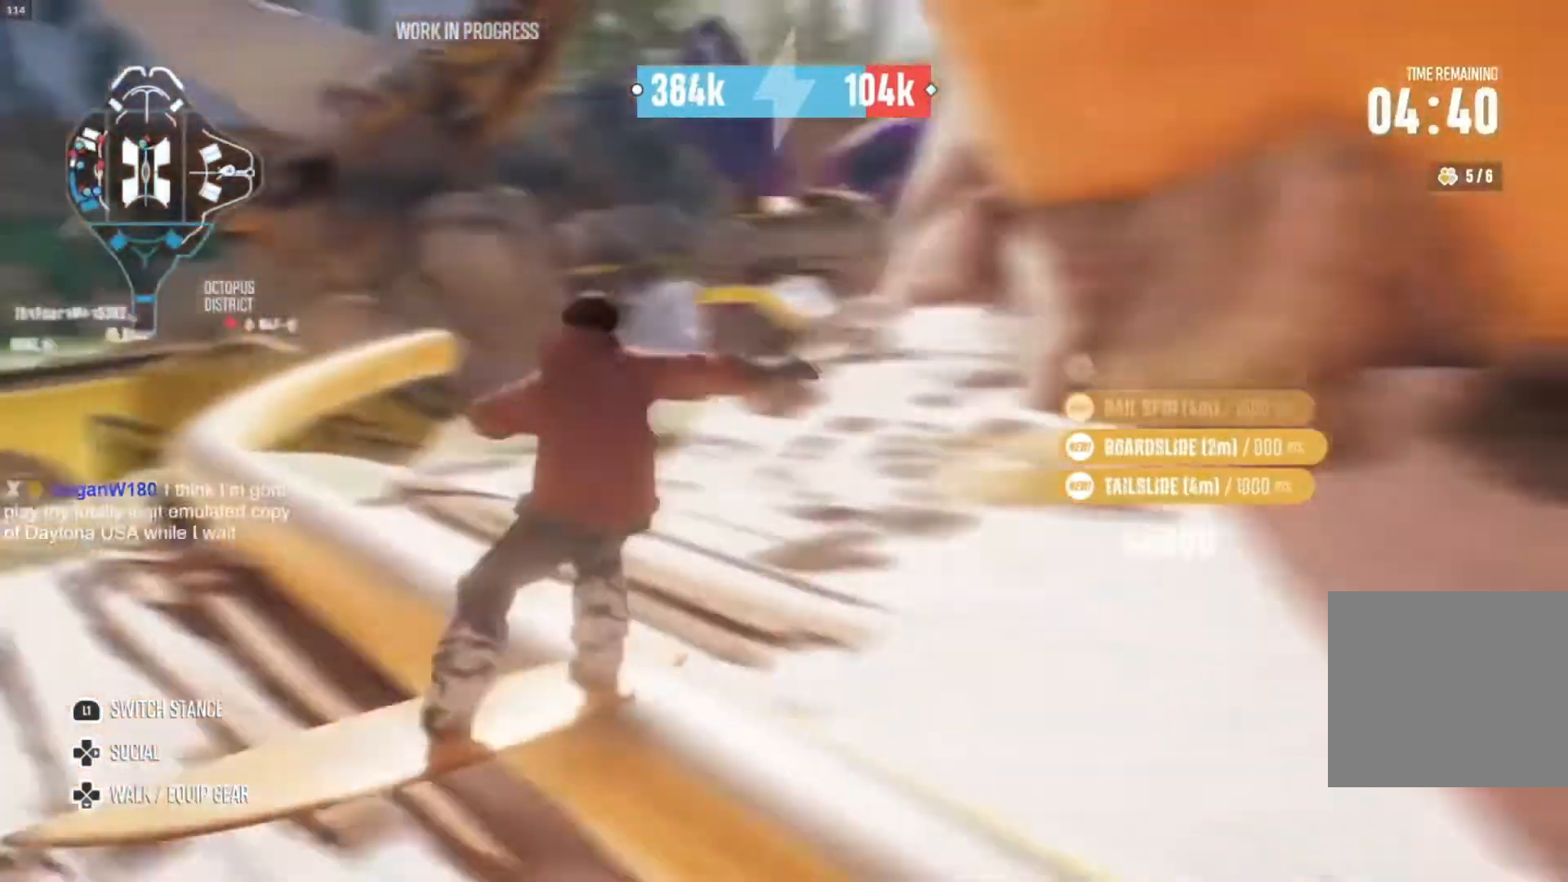
Gameplay with a controller (PlayStation layout); each line is a JSON object with the inputs held at the frame after it. "events" lists button and stick changes between this image and that frame as [ms after this image, input, new state], when the widget could be followed in between. Not read: L3 R3.
{"buttons": [], "left_stick": "left", "right_stick": "center", "events": []}
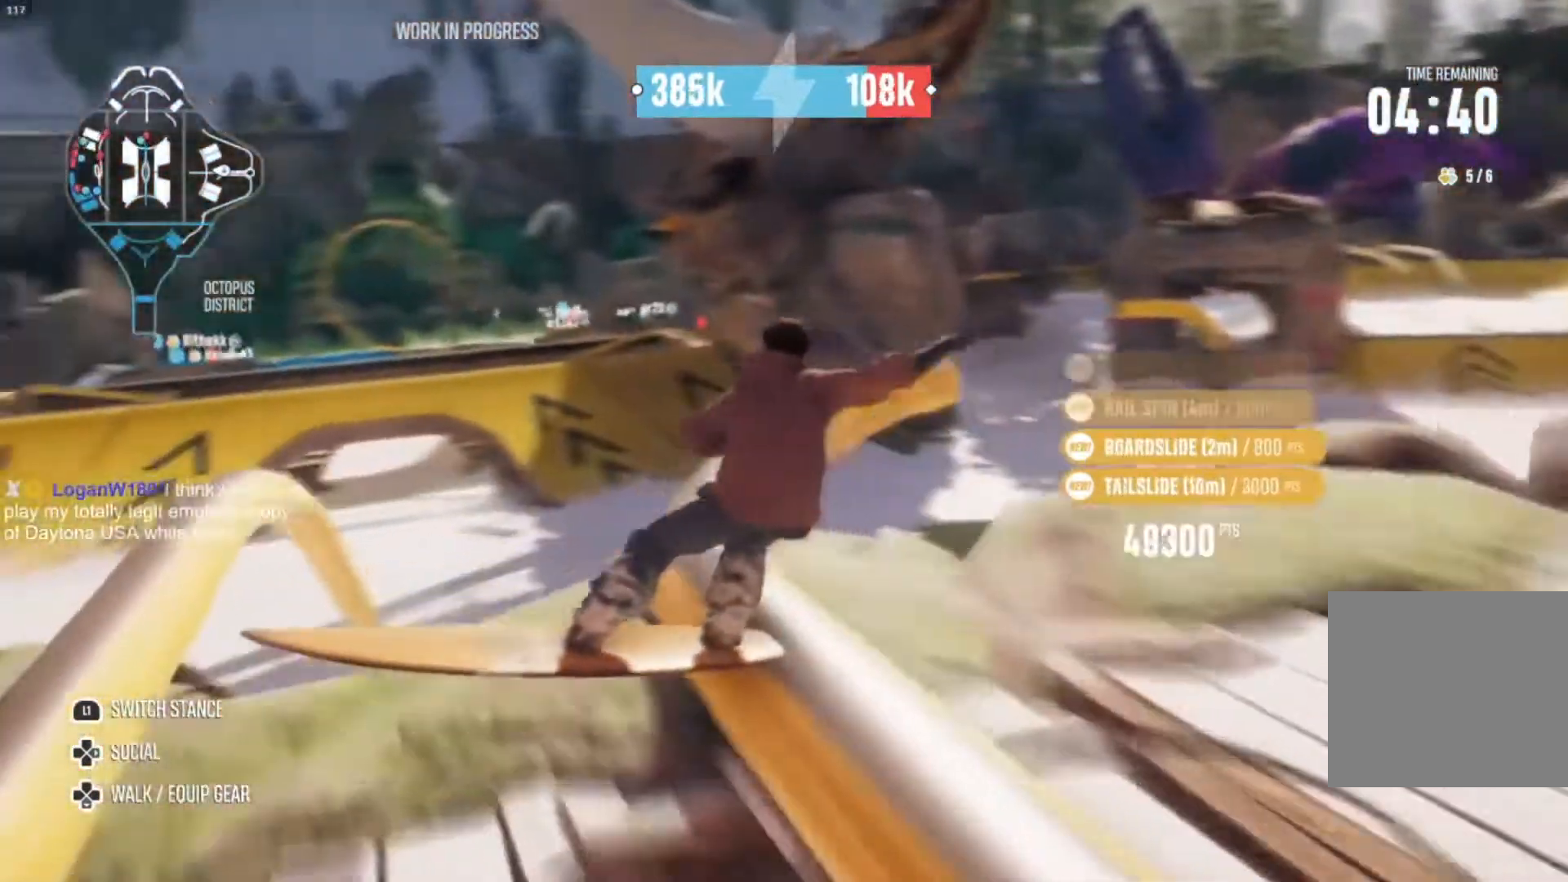
{"buttons": [], "left_stick": "left", "right_stick": "left", "events": [[100, "right_stick", "left"]]}
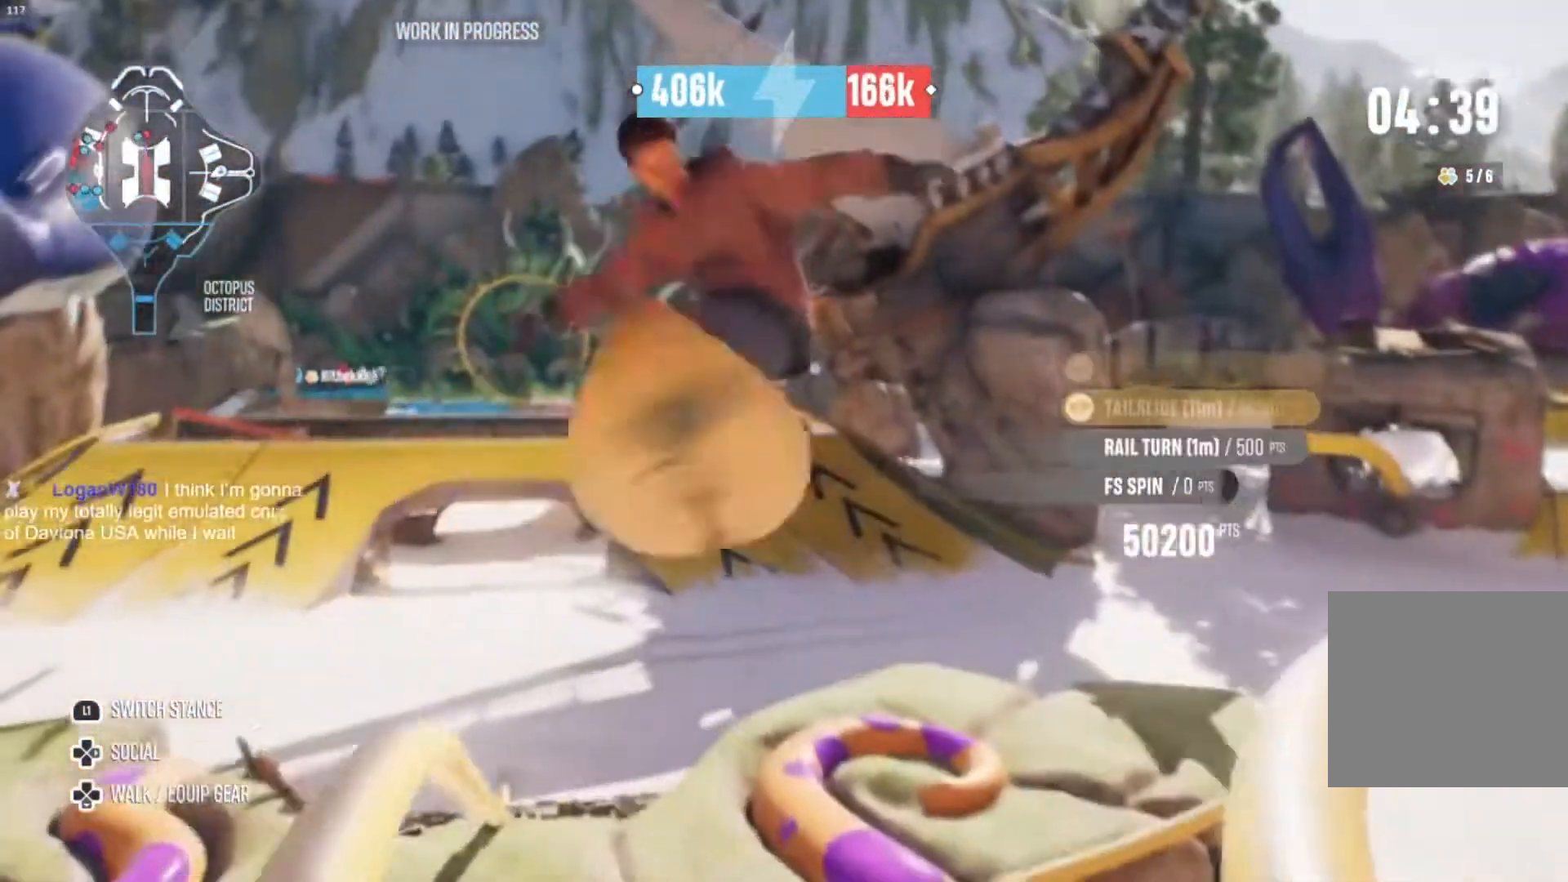
{"buttons": [], "left_stick": "center", "right_stick": "center", "events": [[333, "right_stick", "center"], [367, "left_stick", "center"]]}
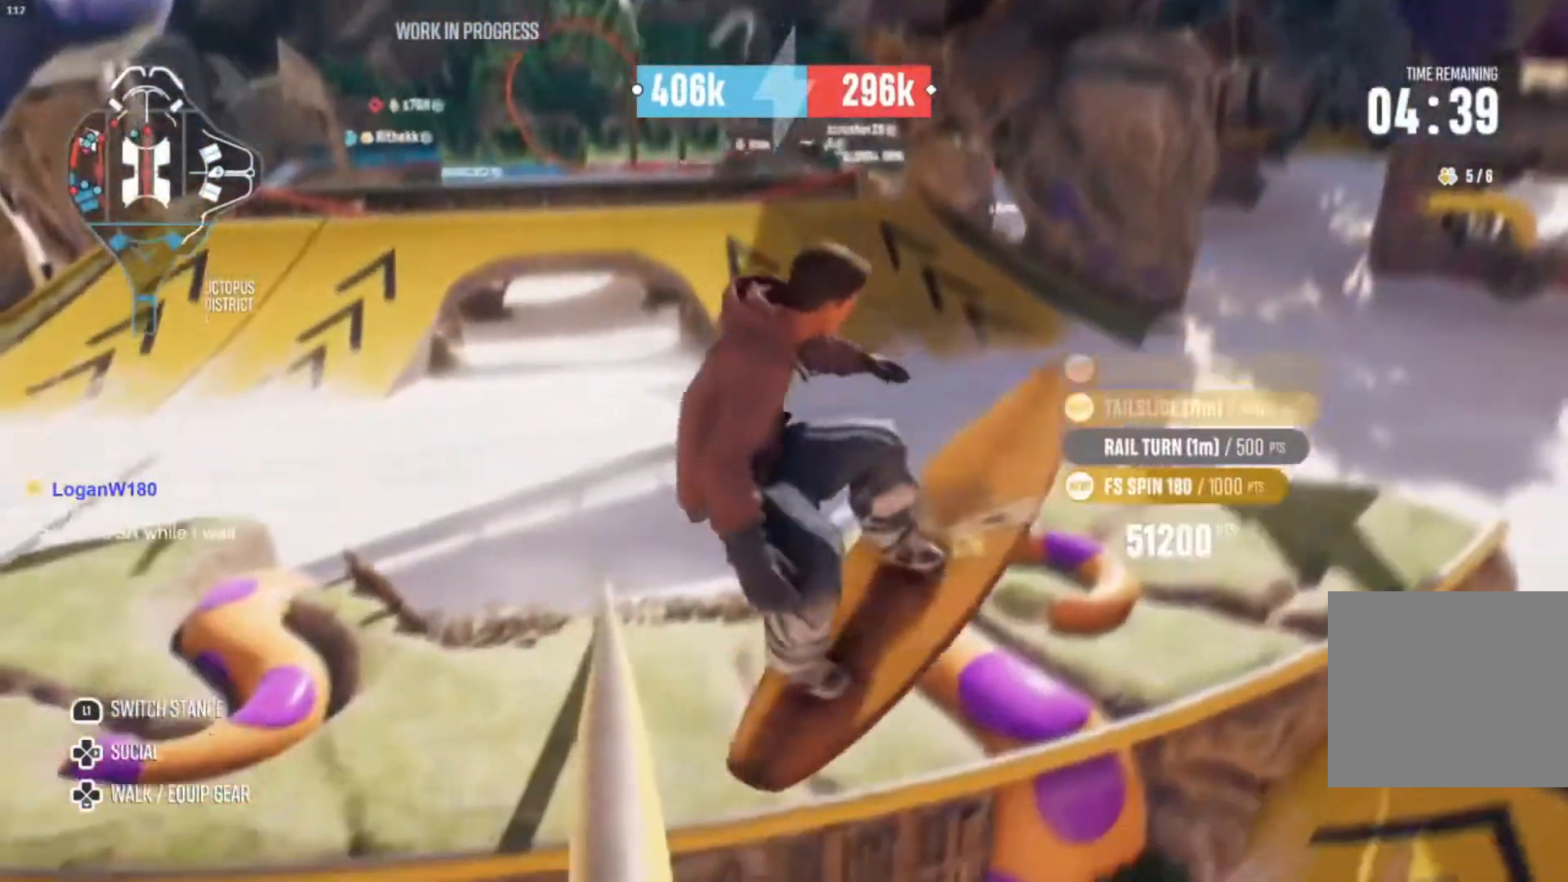
{"buttons": [], "left_stick": "center", "right_stick": "center", "events": []}
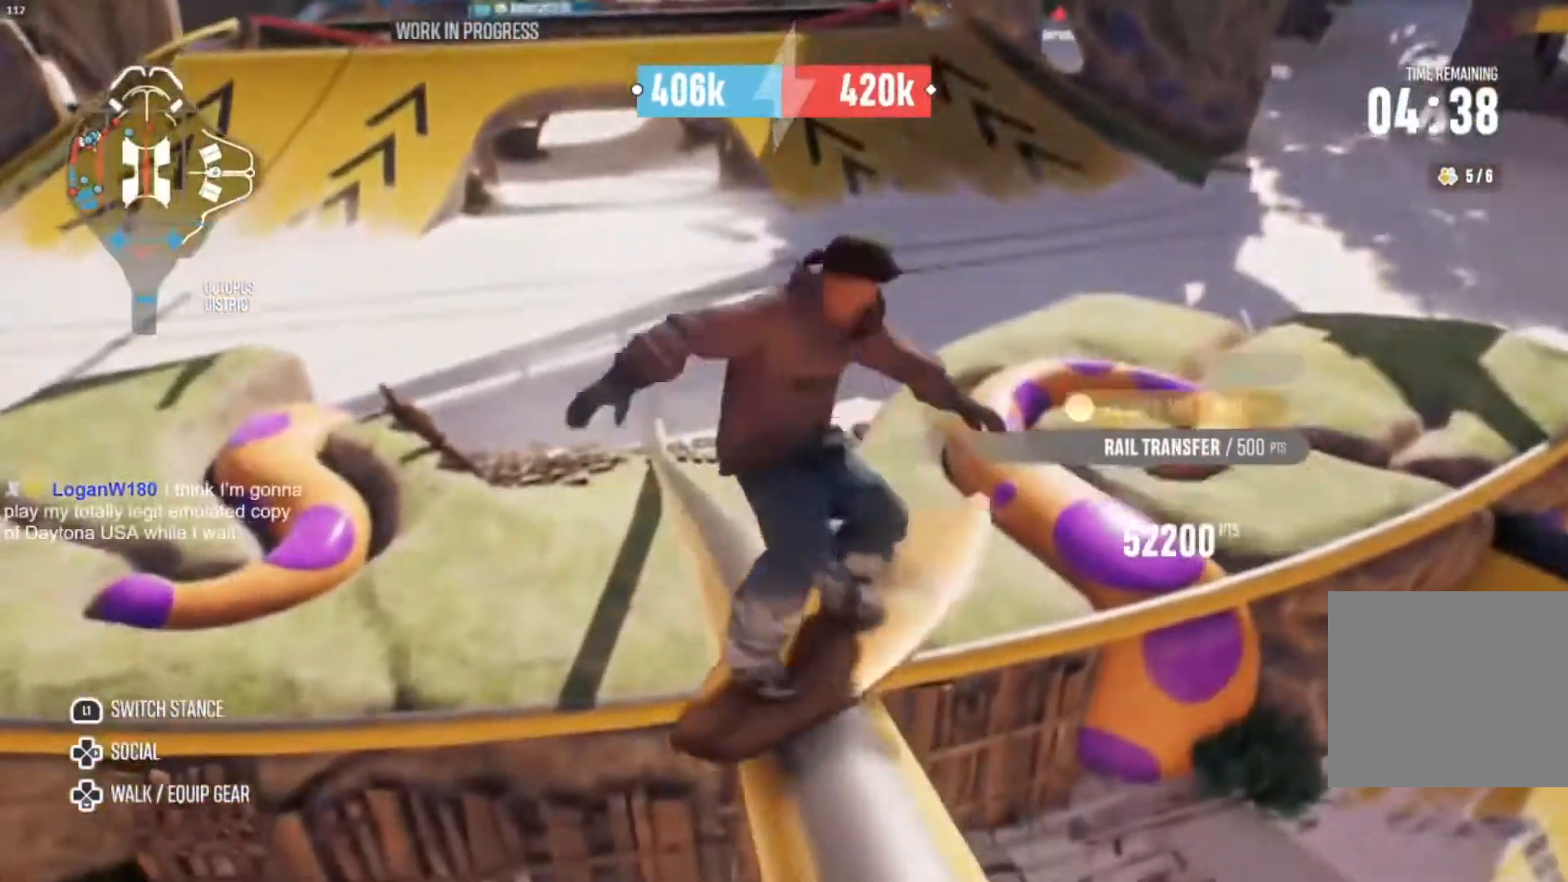
{"buttons": [], "left_stick": "right", "right_stick": "right", "events": [[133, "left_stick", "right"], [133, "right_stick", "right"]]}
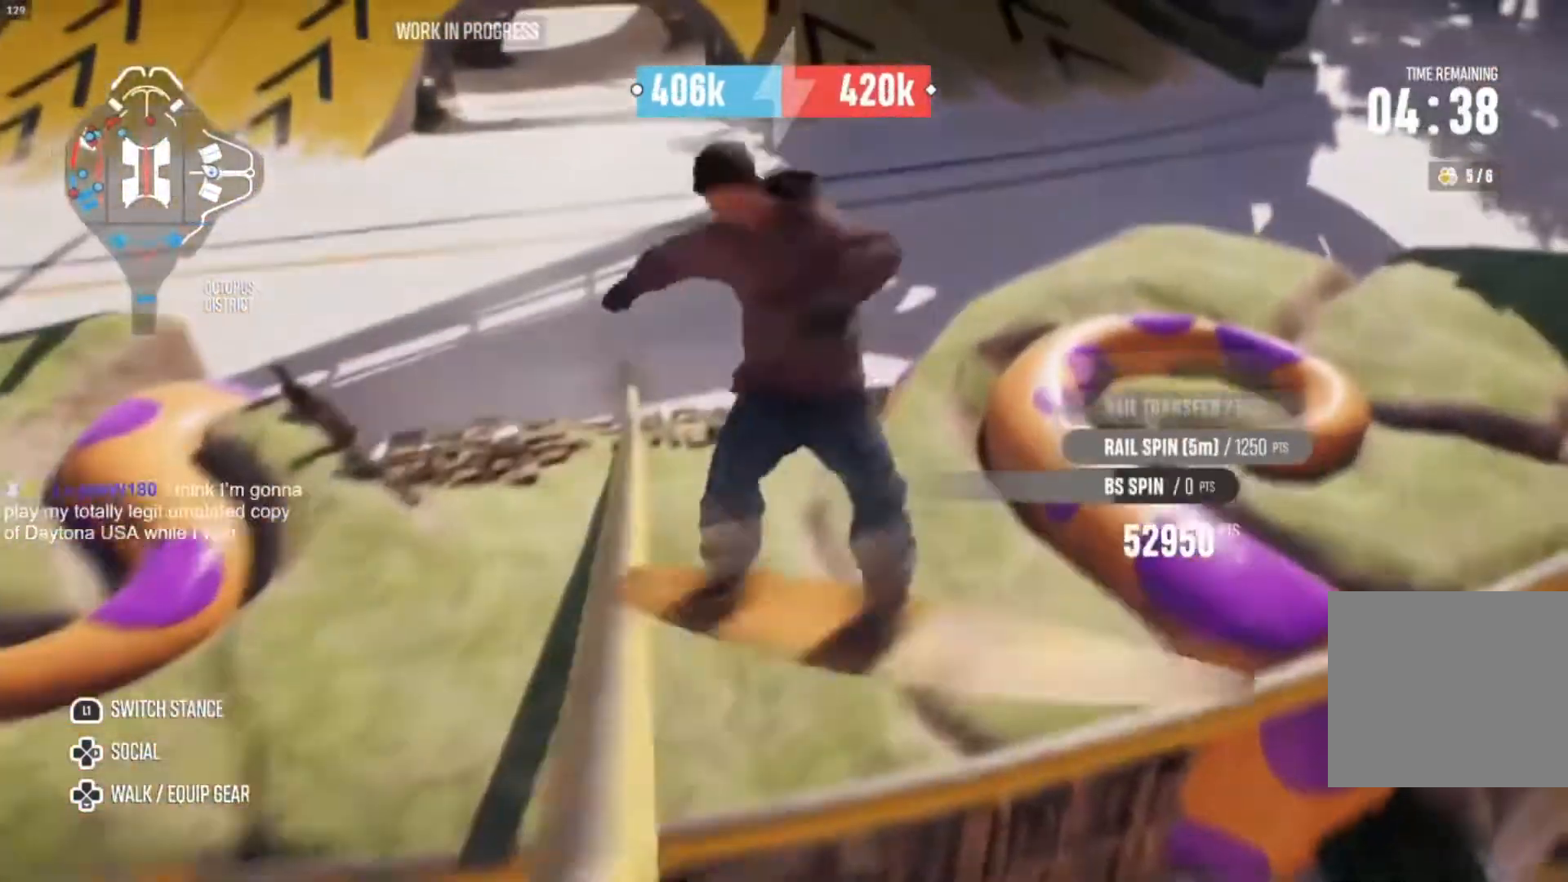
{"buttons": [], "left_stick": "right", "right_stick": "right", "events": []}
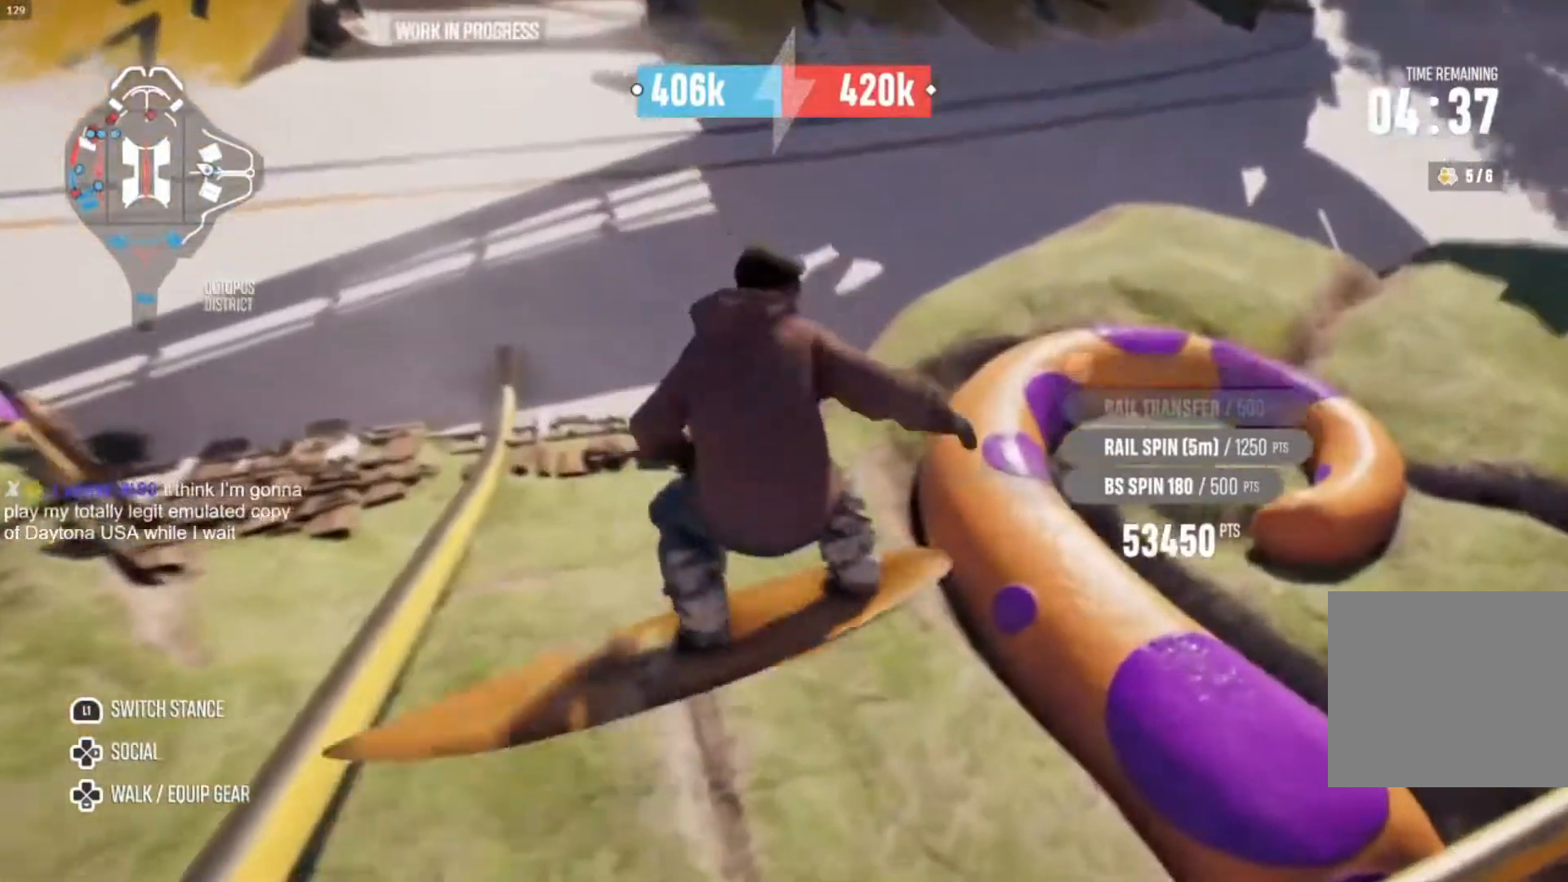
{"buttons": [], "left_stick": "center", "right_stick": "center", "events": [[100, "left_stick", "center"], [100, "right_stick", "center"], [167, "right_stick", "right"], [233, "left_stick", "right"], [367, "left_stick", "center"], [367, "right_stick", "center"]]}
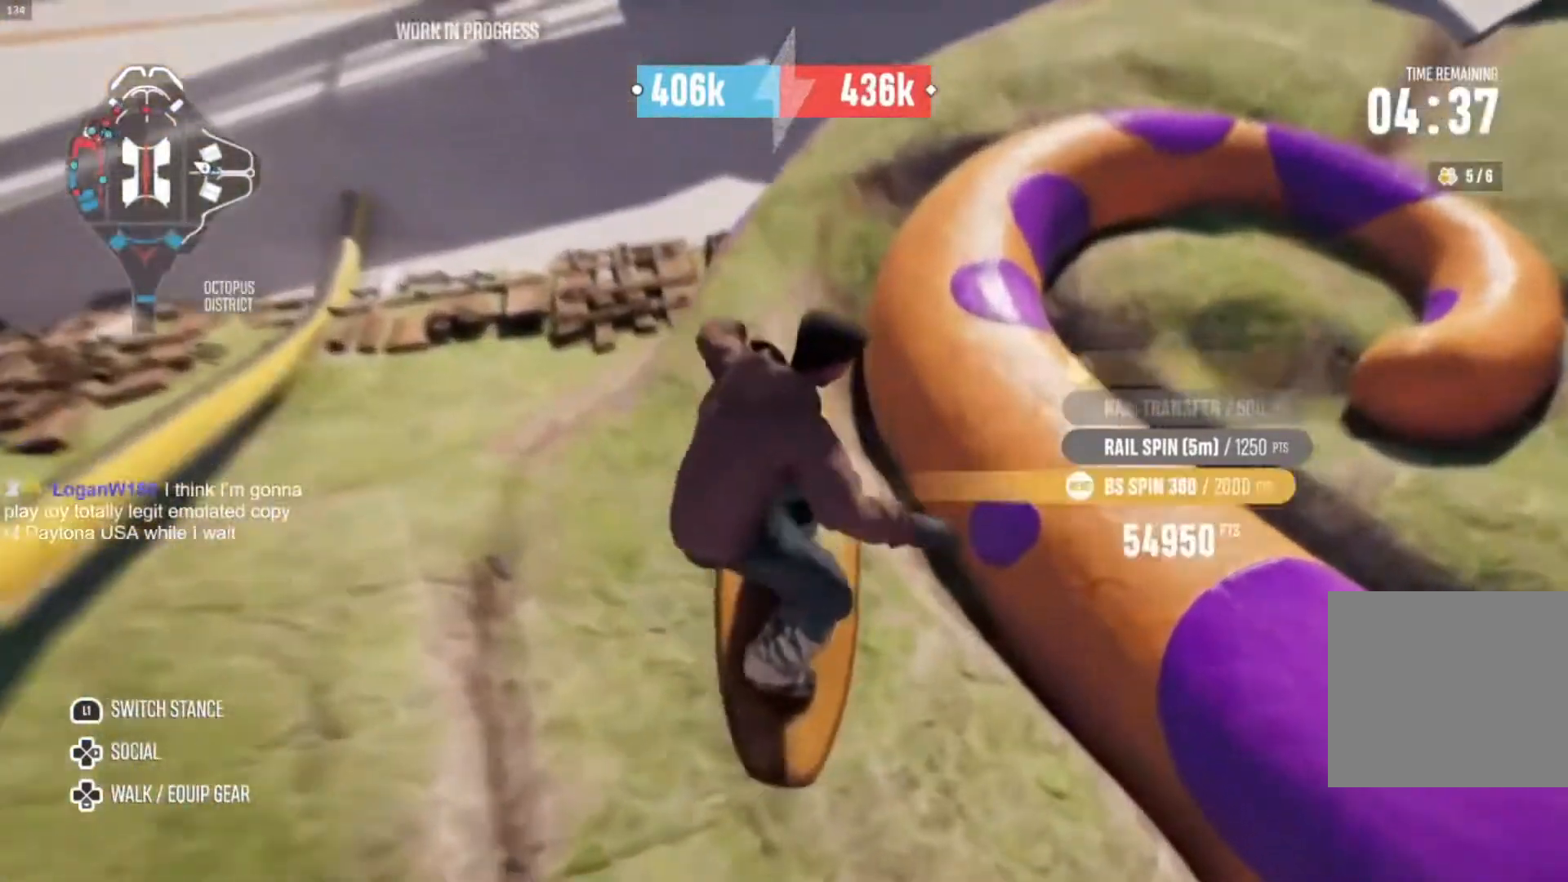
{"buttons": [], "left_stick": "left", "right_stick": "center", "events": [[367, "left_stick", "left"]]}
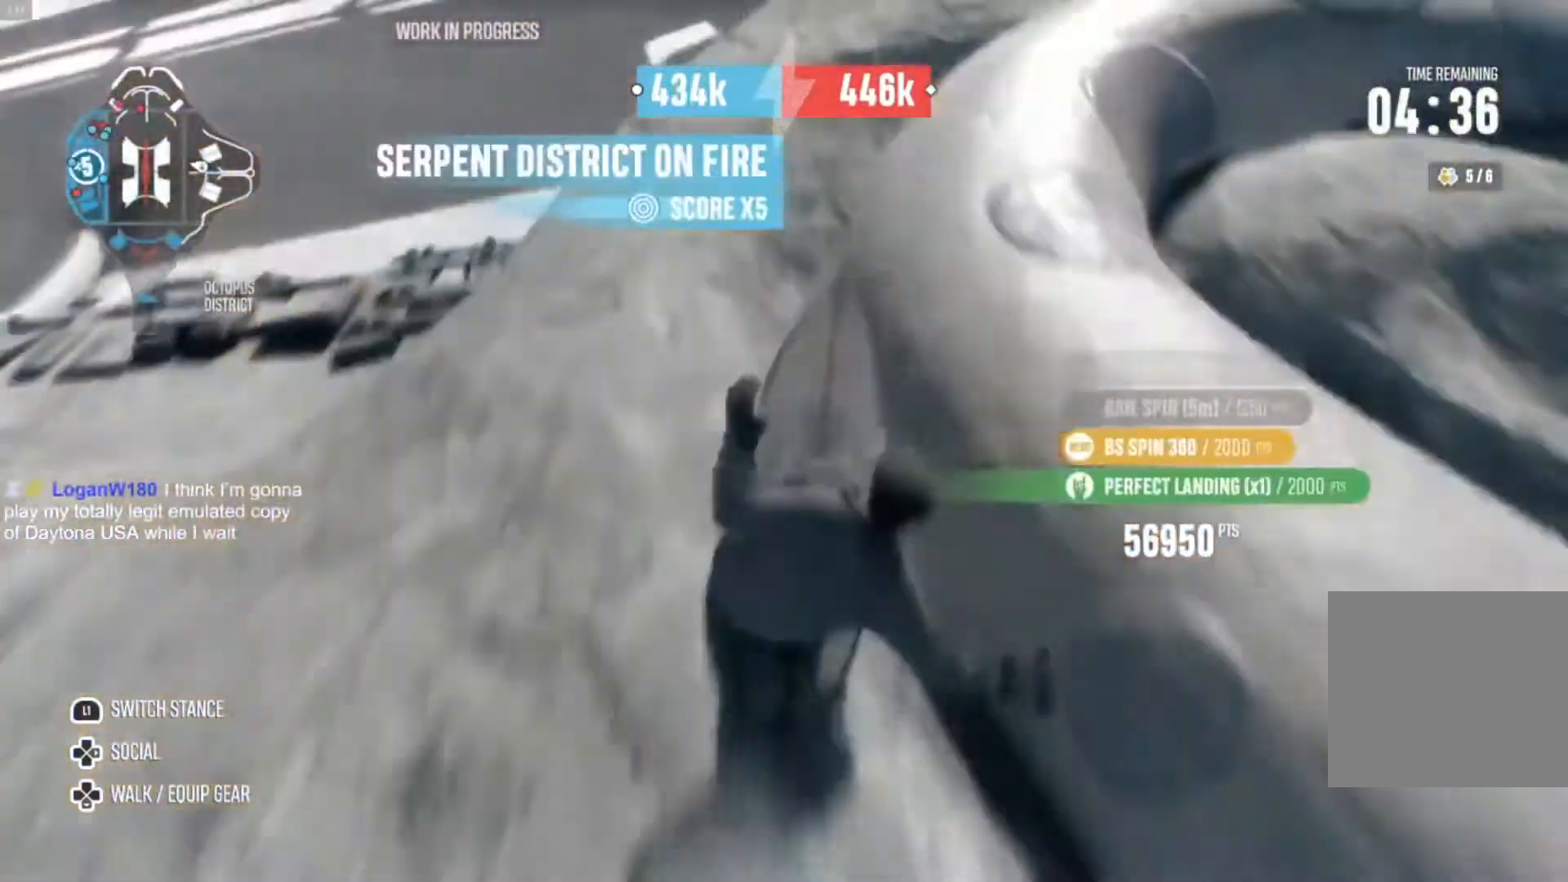
{"buttons": [], "left_stick": "center", "right_stick": "center", "events": [[467, "left_stick", "center"]]}
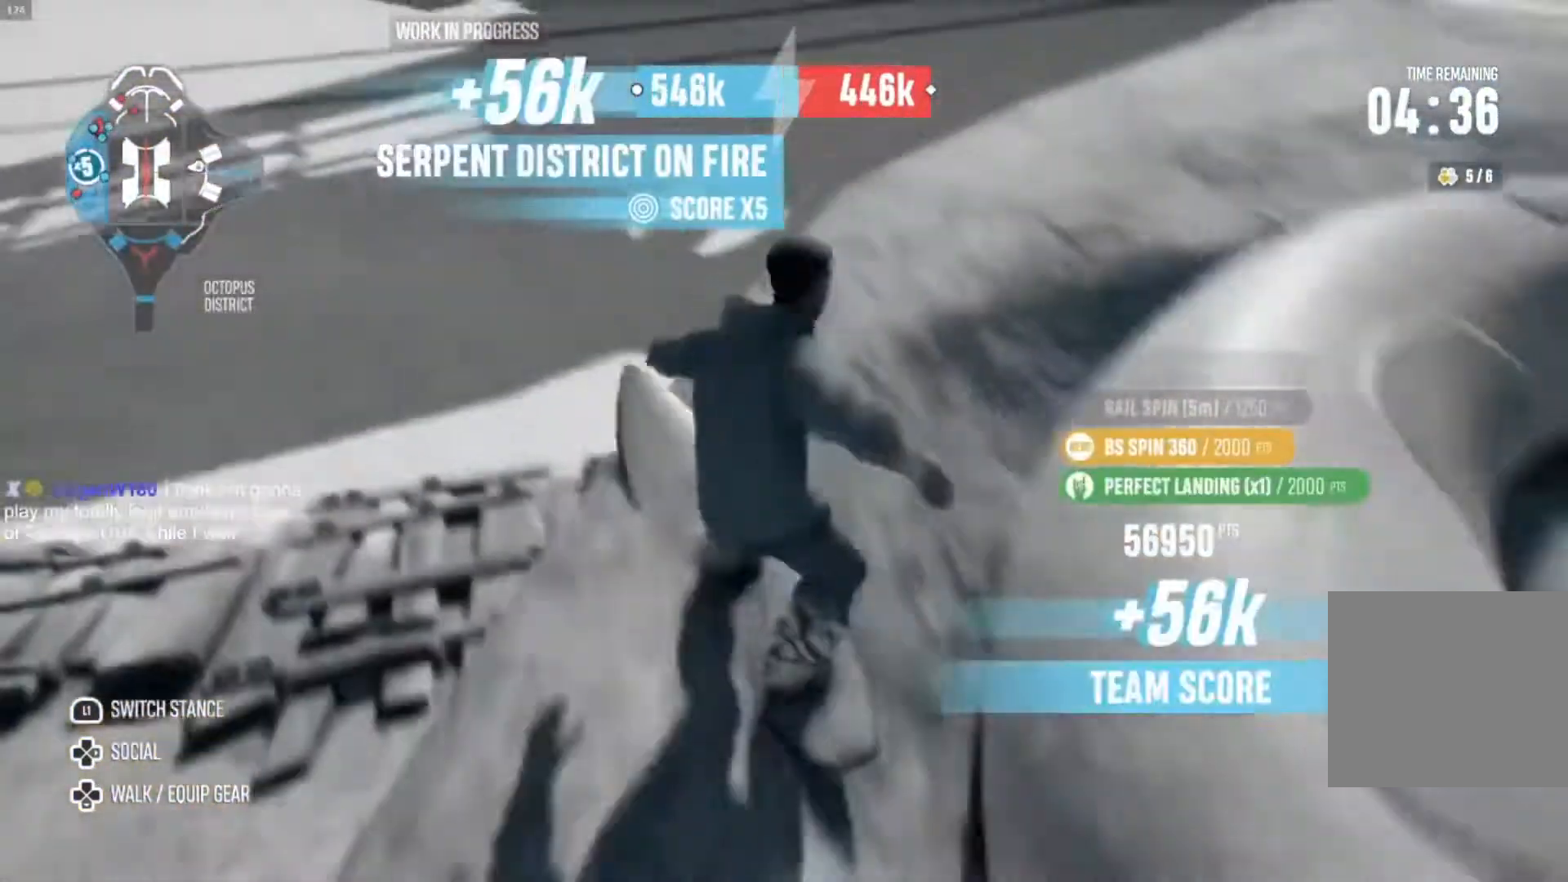
{"buttons": [], "left_stick": "center", "right_stick": "center", "events": [[133, "left_stick", "left"], [233, "left_stick", "center"]]}
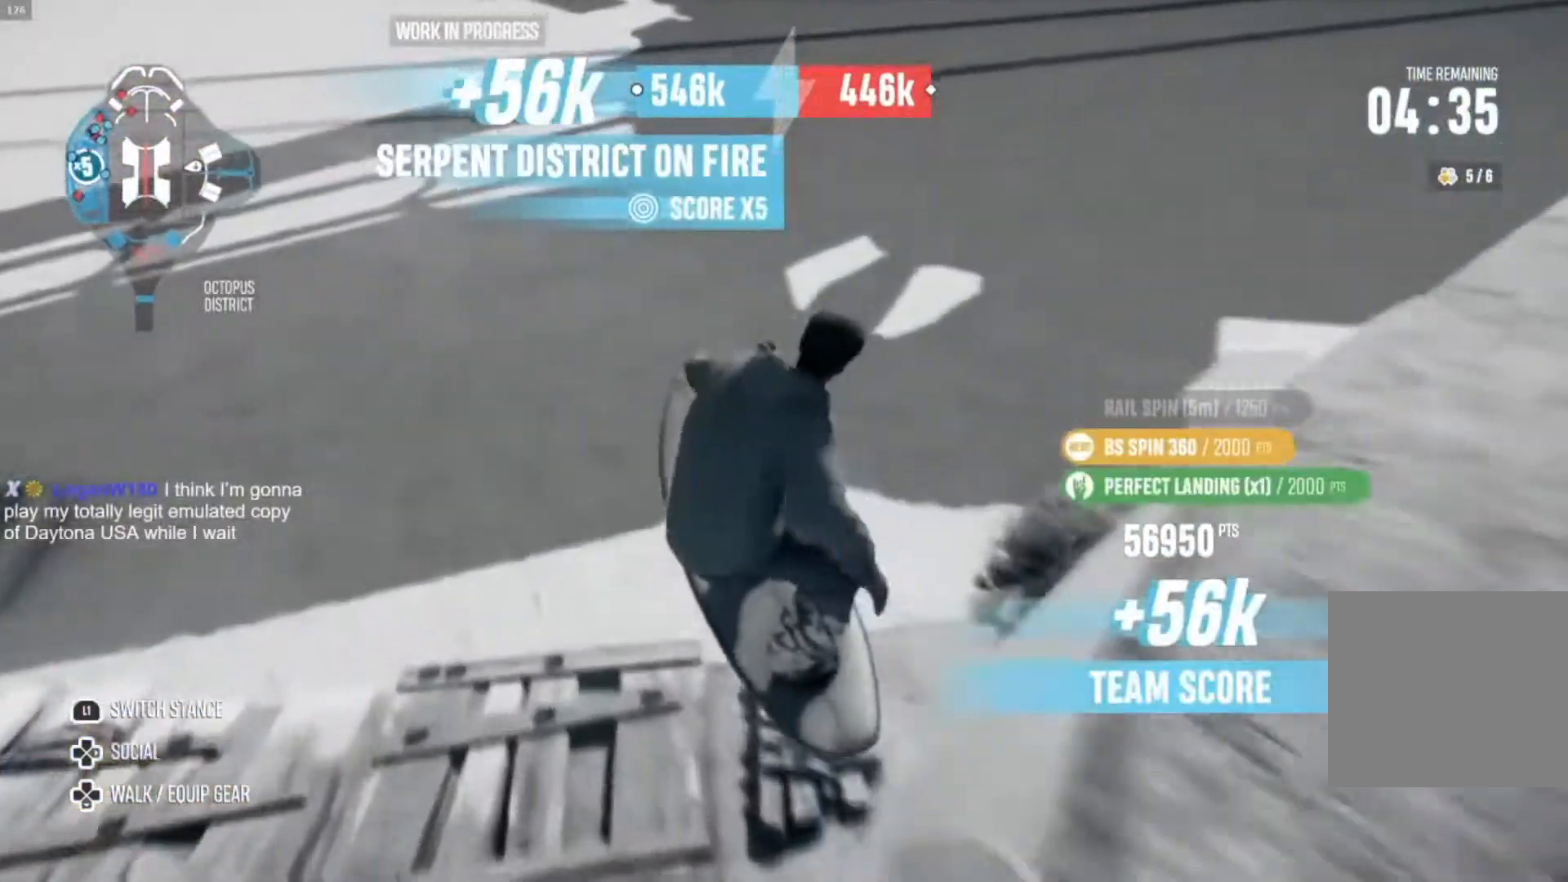
{"buttons": ["R2"], "left_stick": "center", "right_stick": "center", "events": [[300, "R2", "down"]]}
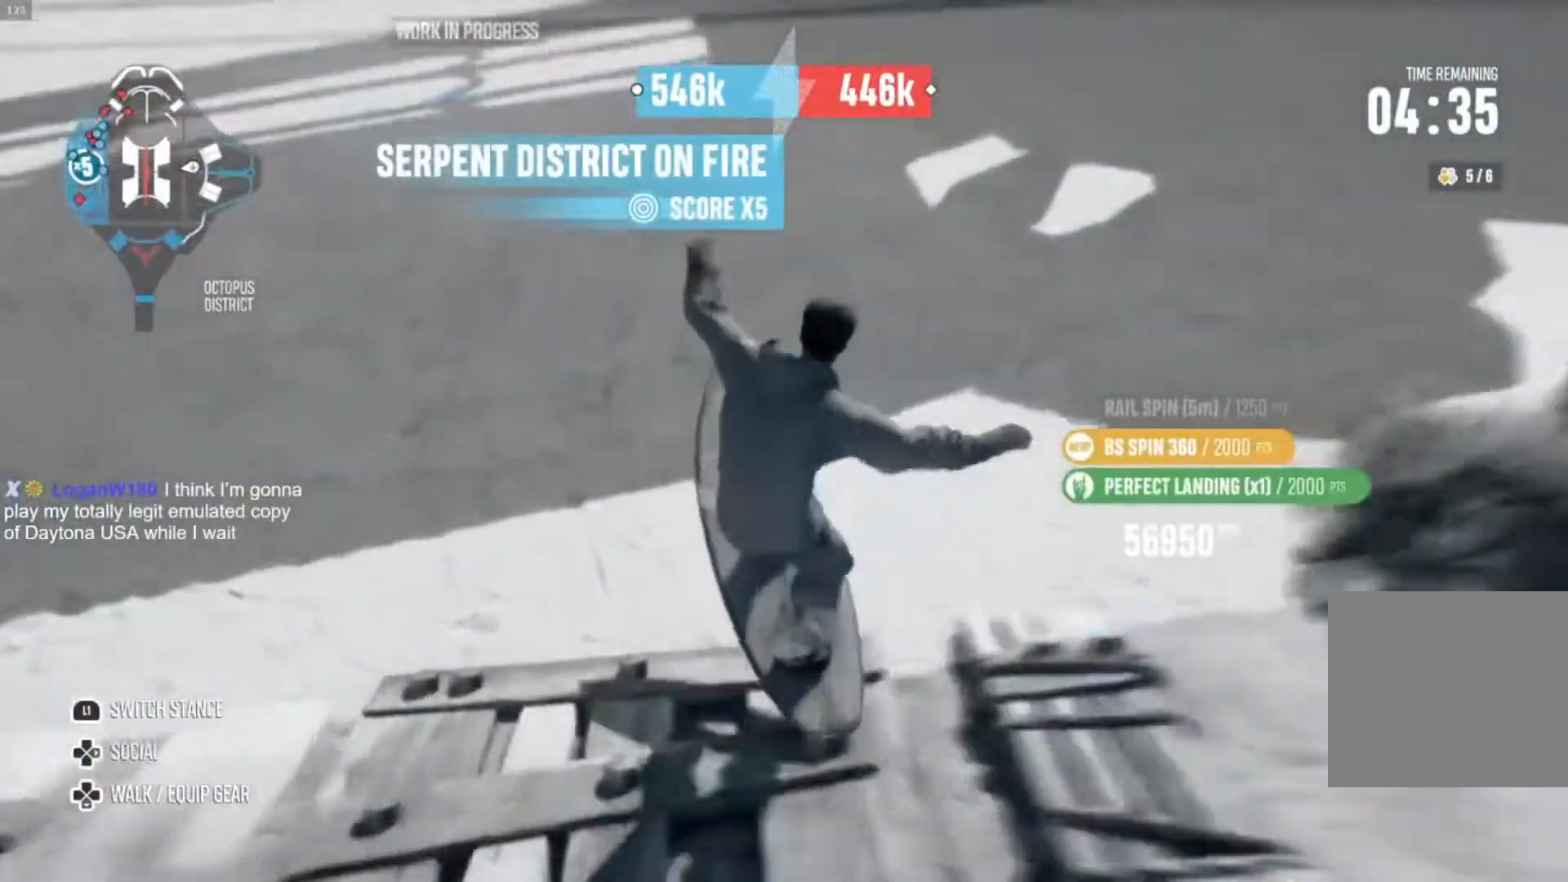
{"buttons": ["R2"], "left_stick": "right", "right_stick": "center", "events": [[133, "left_stick", "right"]]}
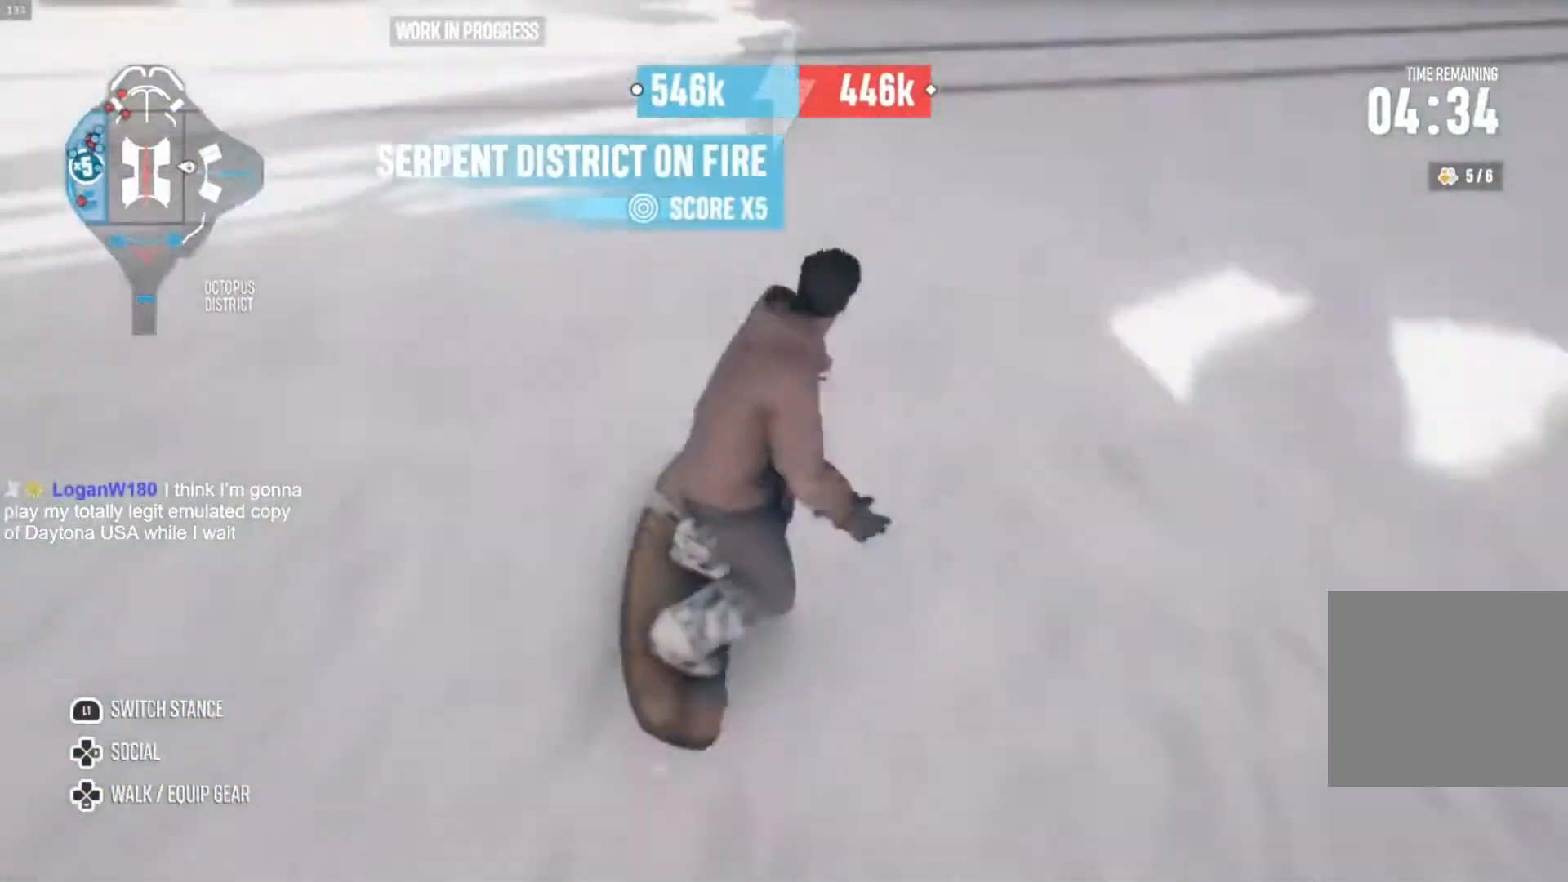
{"buttons": ["R2"], "left_stick": "right", "right_stick": "center", "events": []}
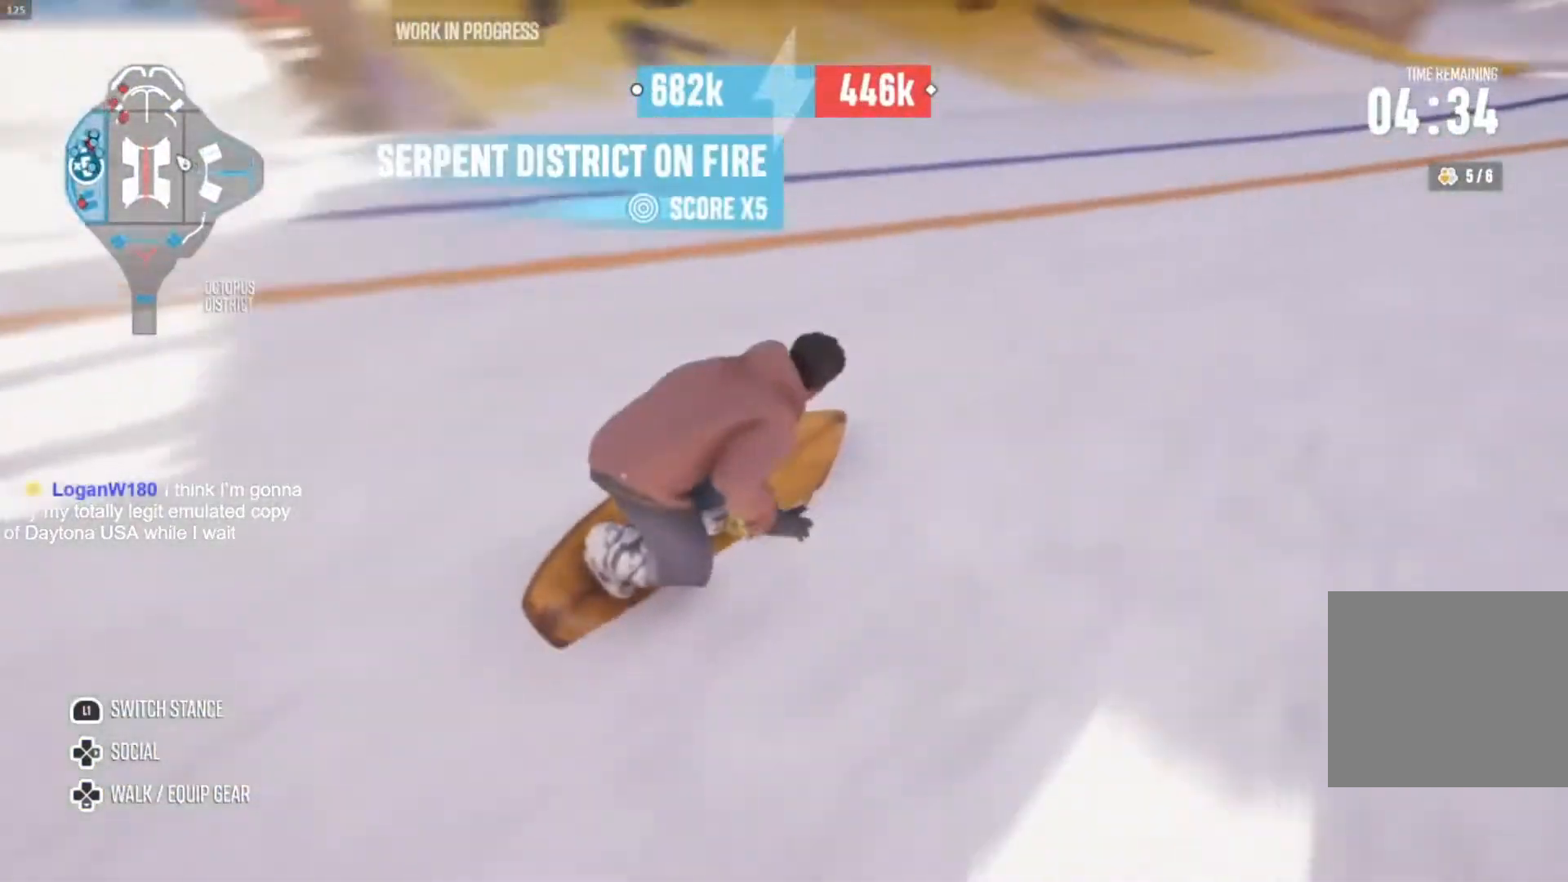
{"buttons": ["R2"], "left_stick": "center", "right_stick": "center", "events": [[133, "left_stick", "center"]]}
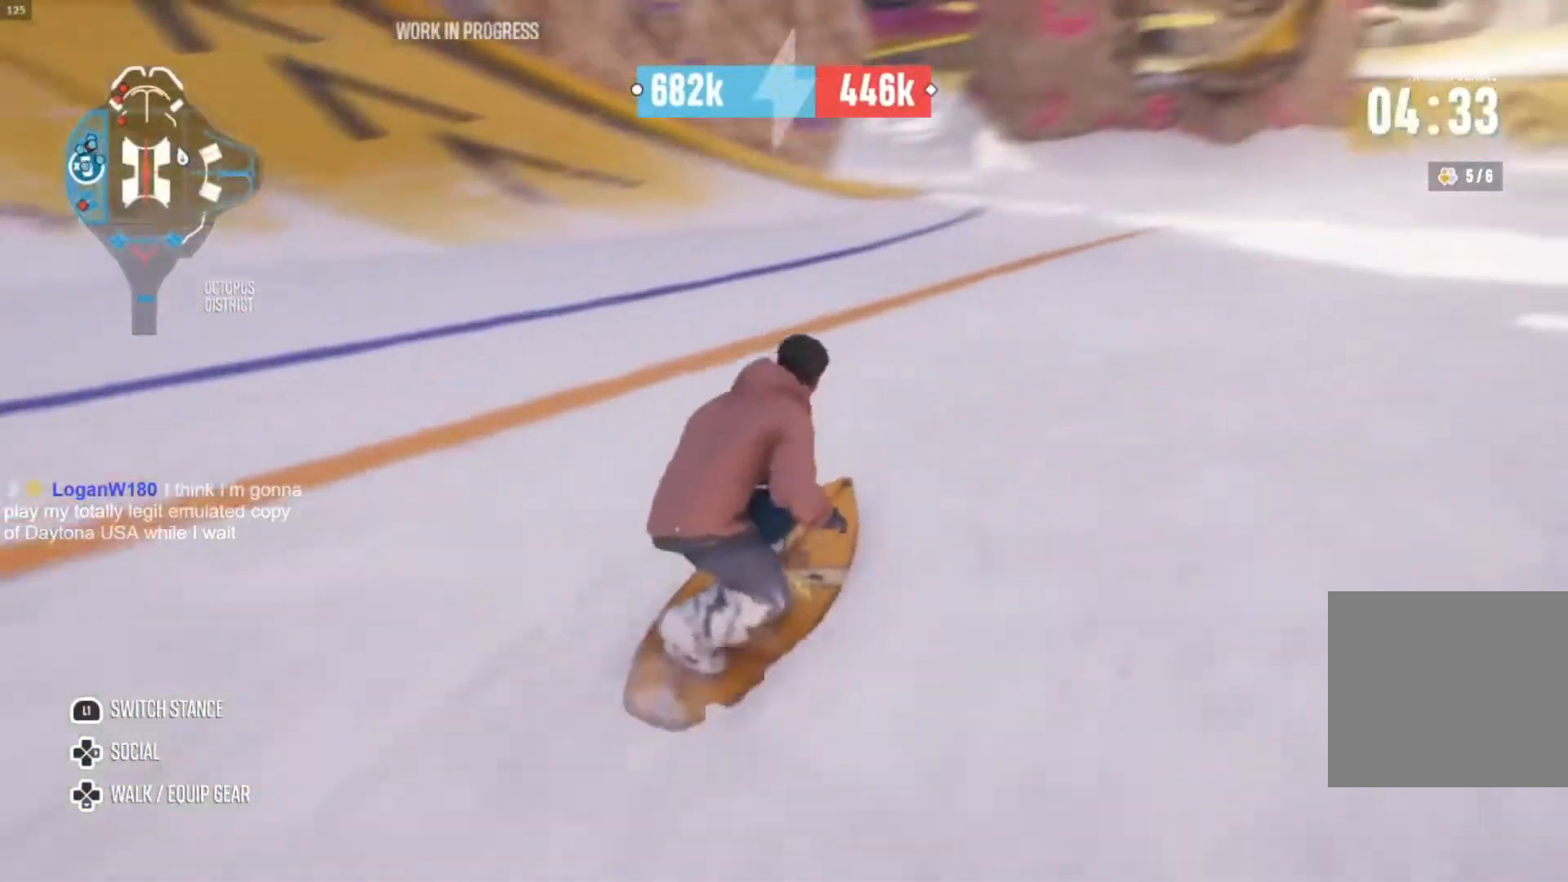
{"buttons": ["R2"], "left_stick": "center", "right_stick": "center", "events": [[67, "left_stick", "right"], [400, "left_stick", "center"]]}
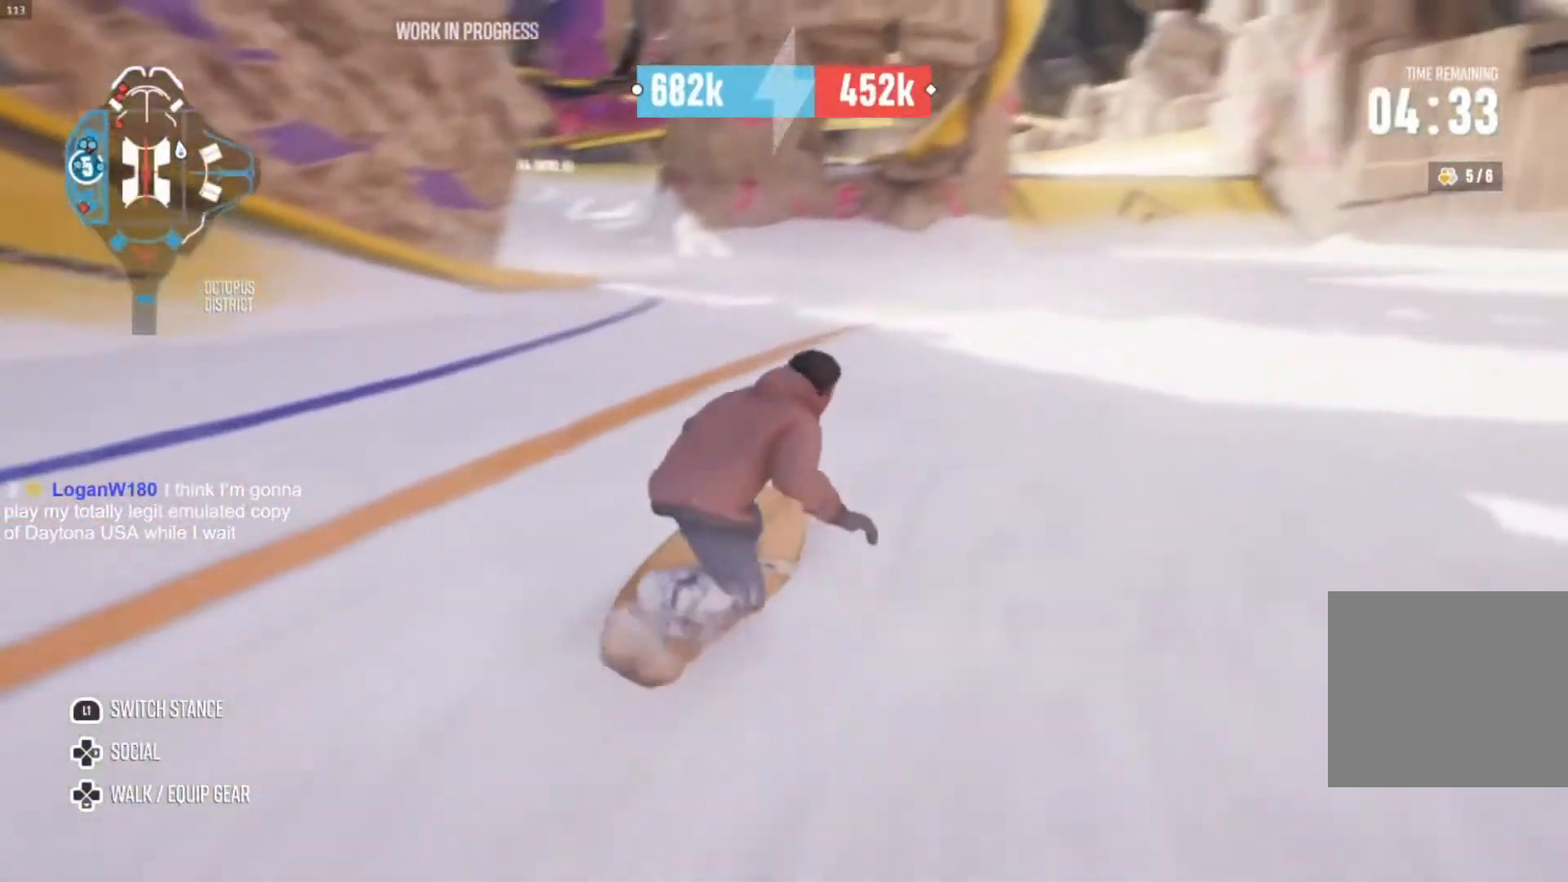
{"buttons": ["R2"], "left_stick": "center", "right_stick": "center", "events": [[133, "left_stick", "right"], [333, "left_stick", "center"]]}
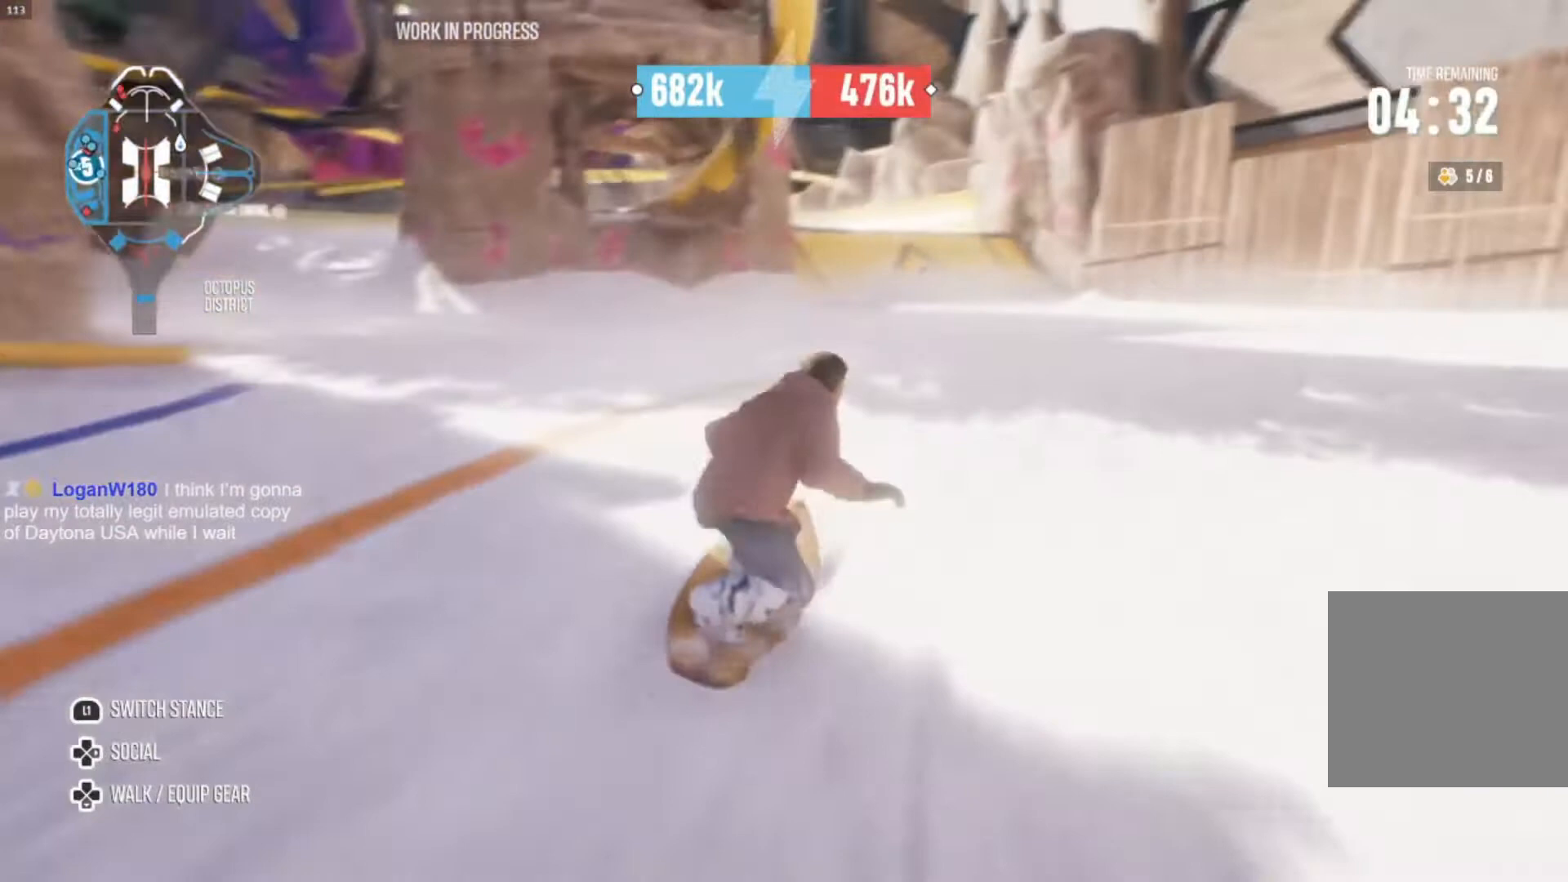
{"buttons": ["R2"], "left_stick": "right", "right_stick": "center", "events": [[33, "left_stick", "right"]]}
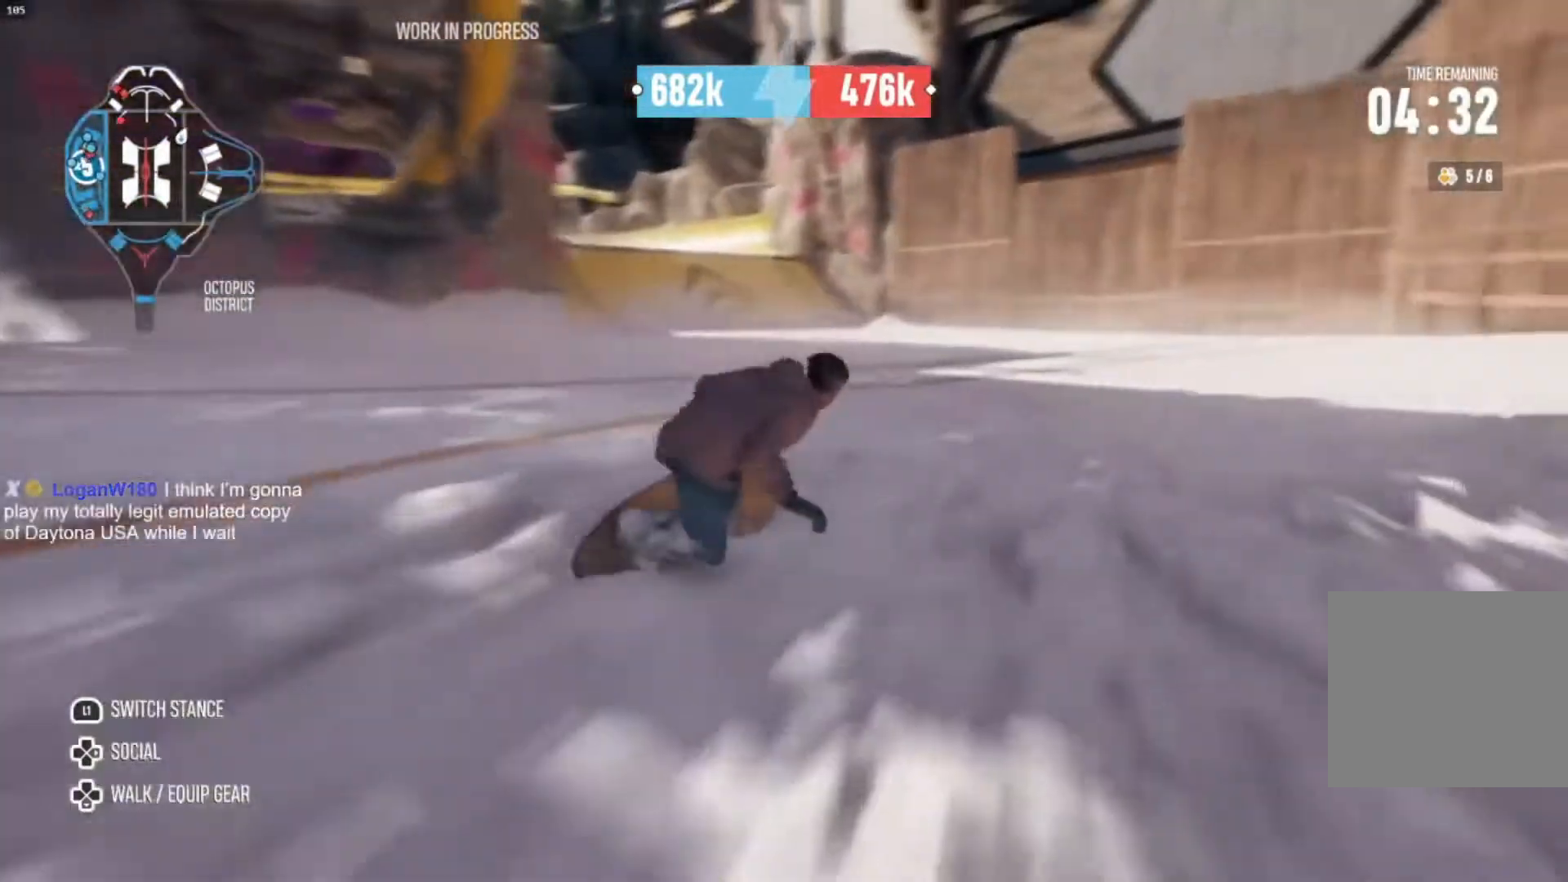
{"buttons": ["R2"], "left_stick": "right", "right_stick": "center", "events": []}
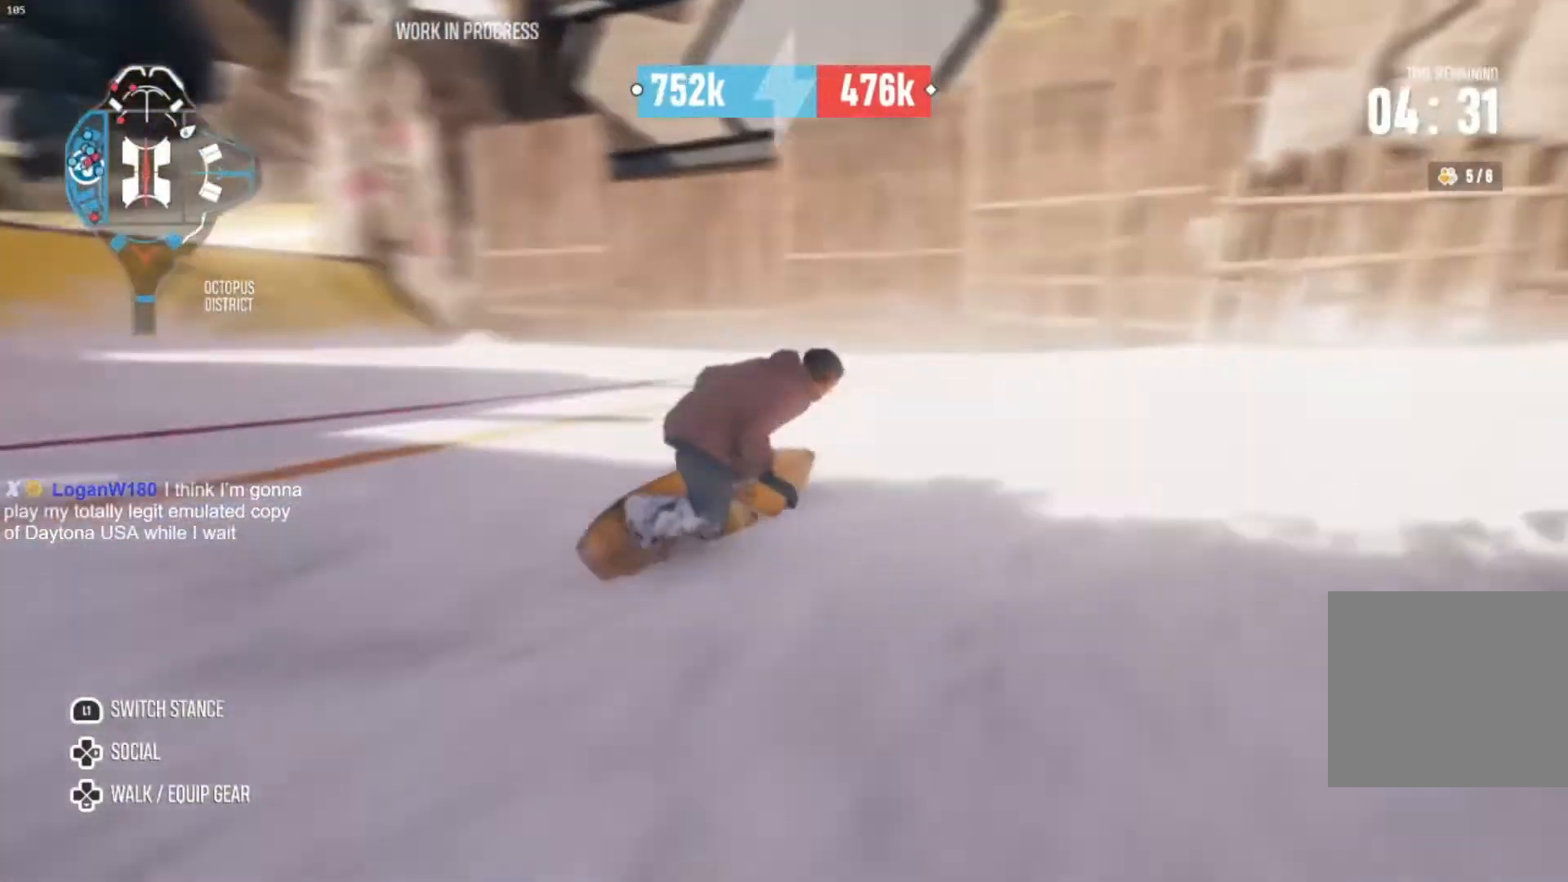
{"buttons": [], "left_stick": "center", "right_stick": "center", "events": [[67, "R2", "up"], [100, "L2", "down"], [467, "L2", "up"], [467, "left_stick", "center"]]}
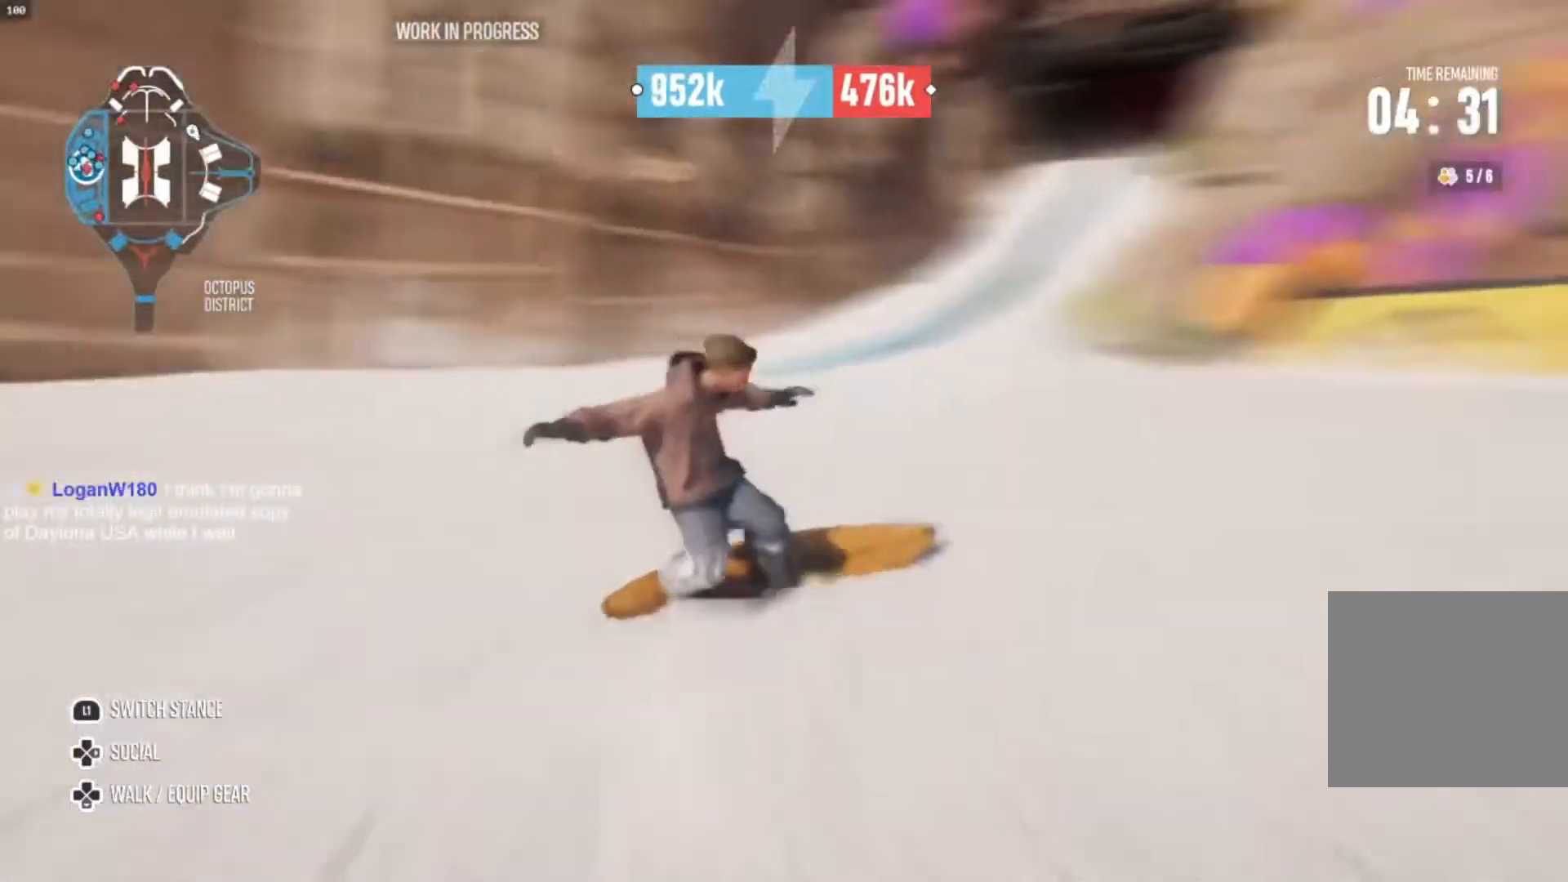
{"buttons": [], "left_stick": "right", "right_stick": "center", "events": [[133, "left_stick", "left"], [300, "left_stick", "center"], [400, "left_stick", "right"]]}
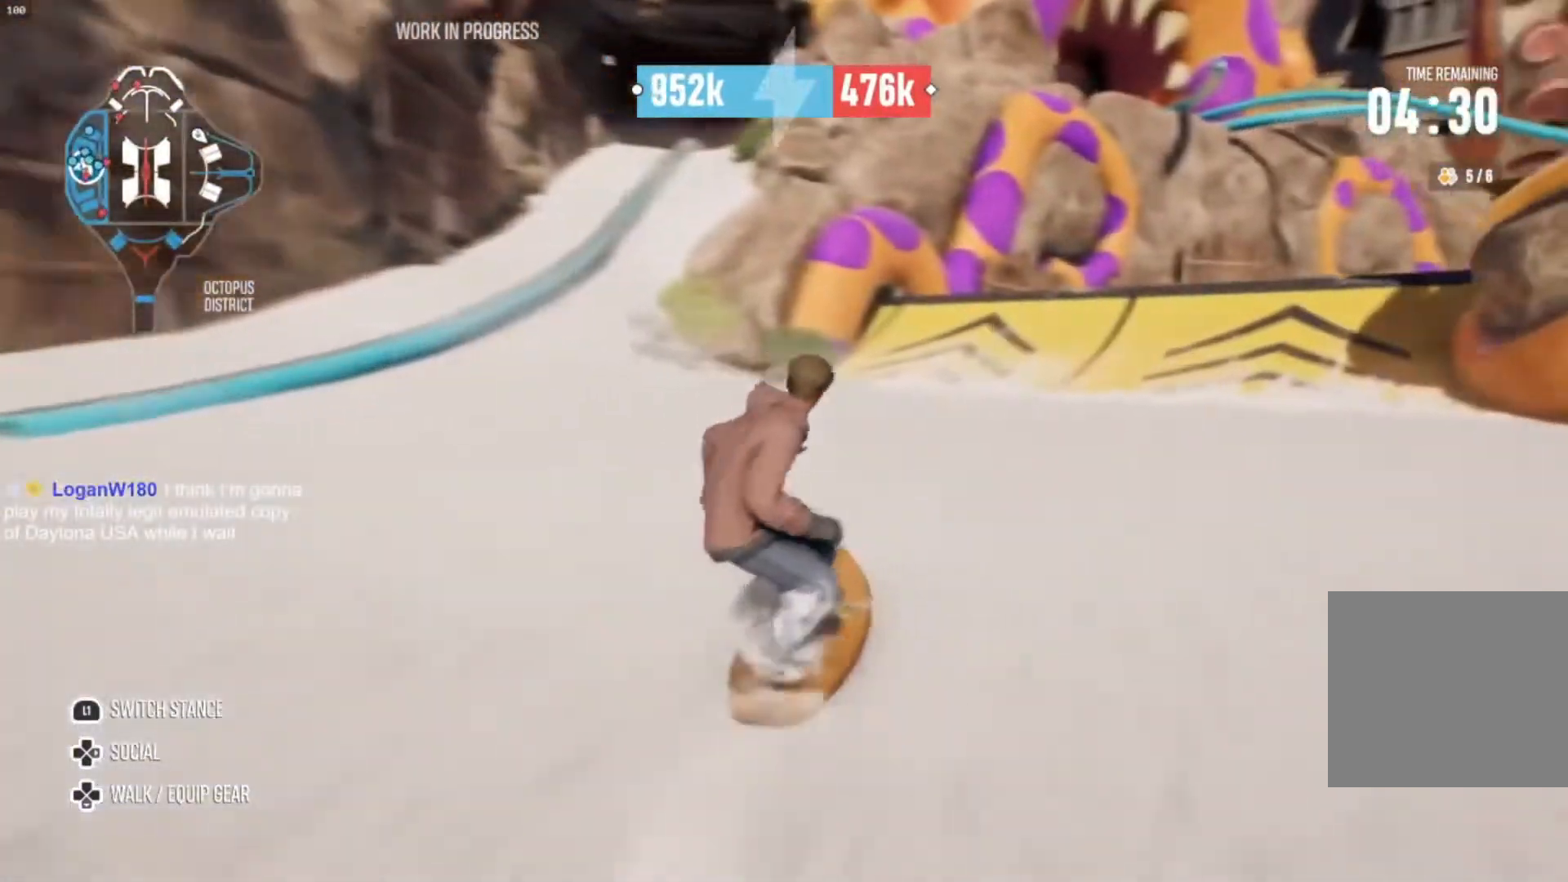
{"buttons": [], "left_stick": "center", "right_stick": "center", "events": [[100, "L2", "down"], [267, "left_stick", "center"], [433, "L2", "up"]]}
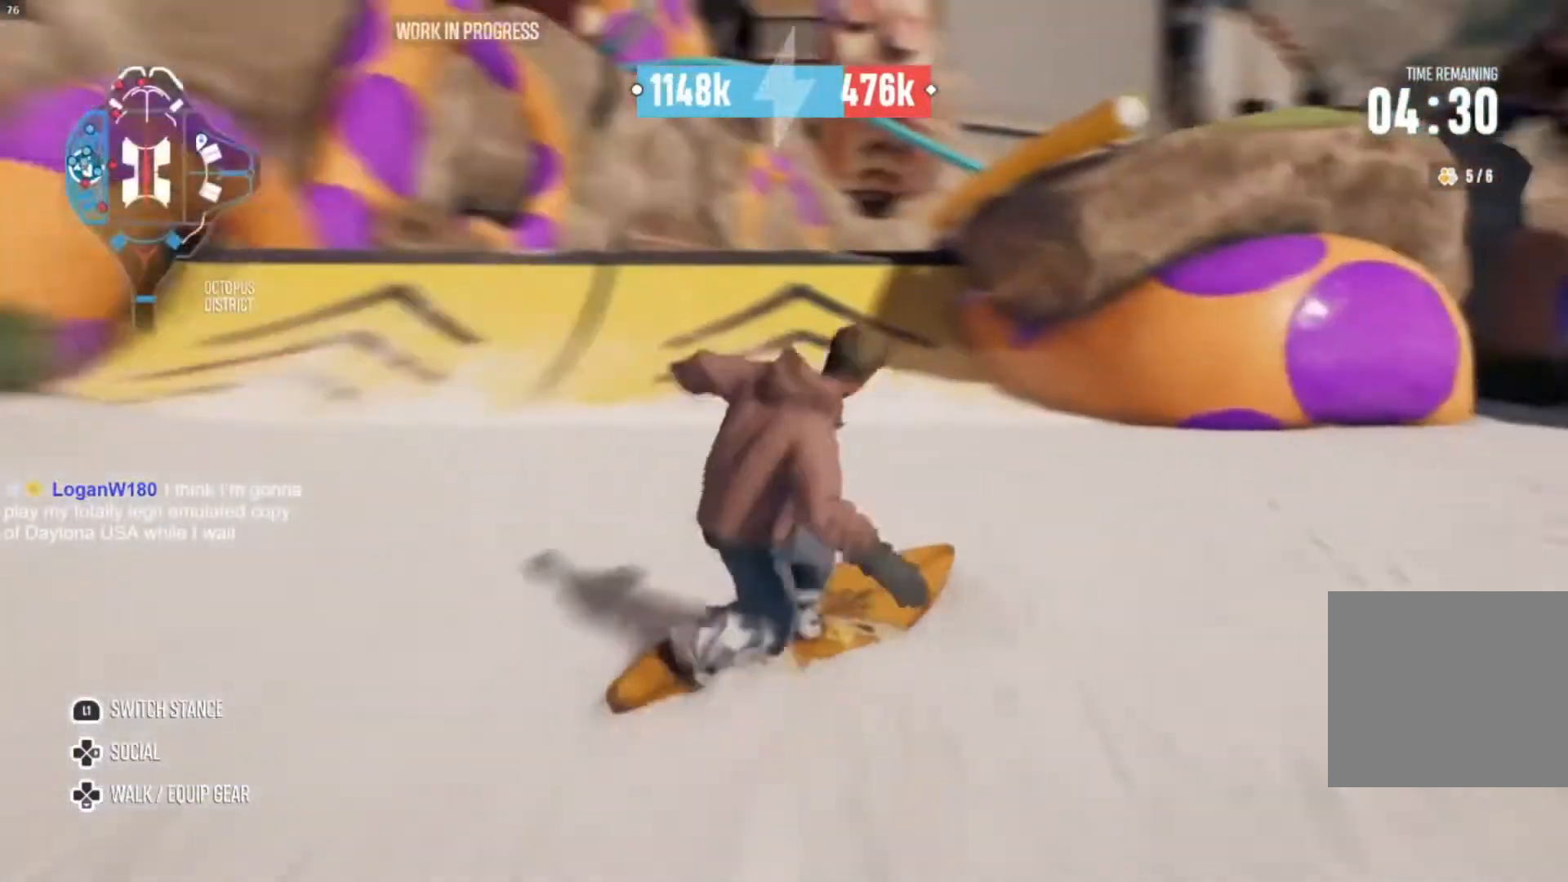
{"buttons": [], "left_stick": "left", "right_stick": "center", "events": [[33, "left_stick", "left"]]}
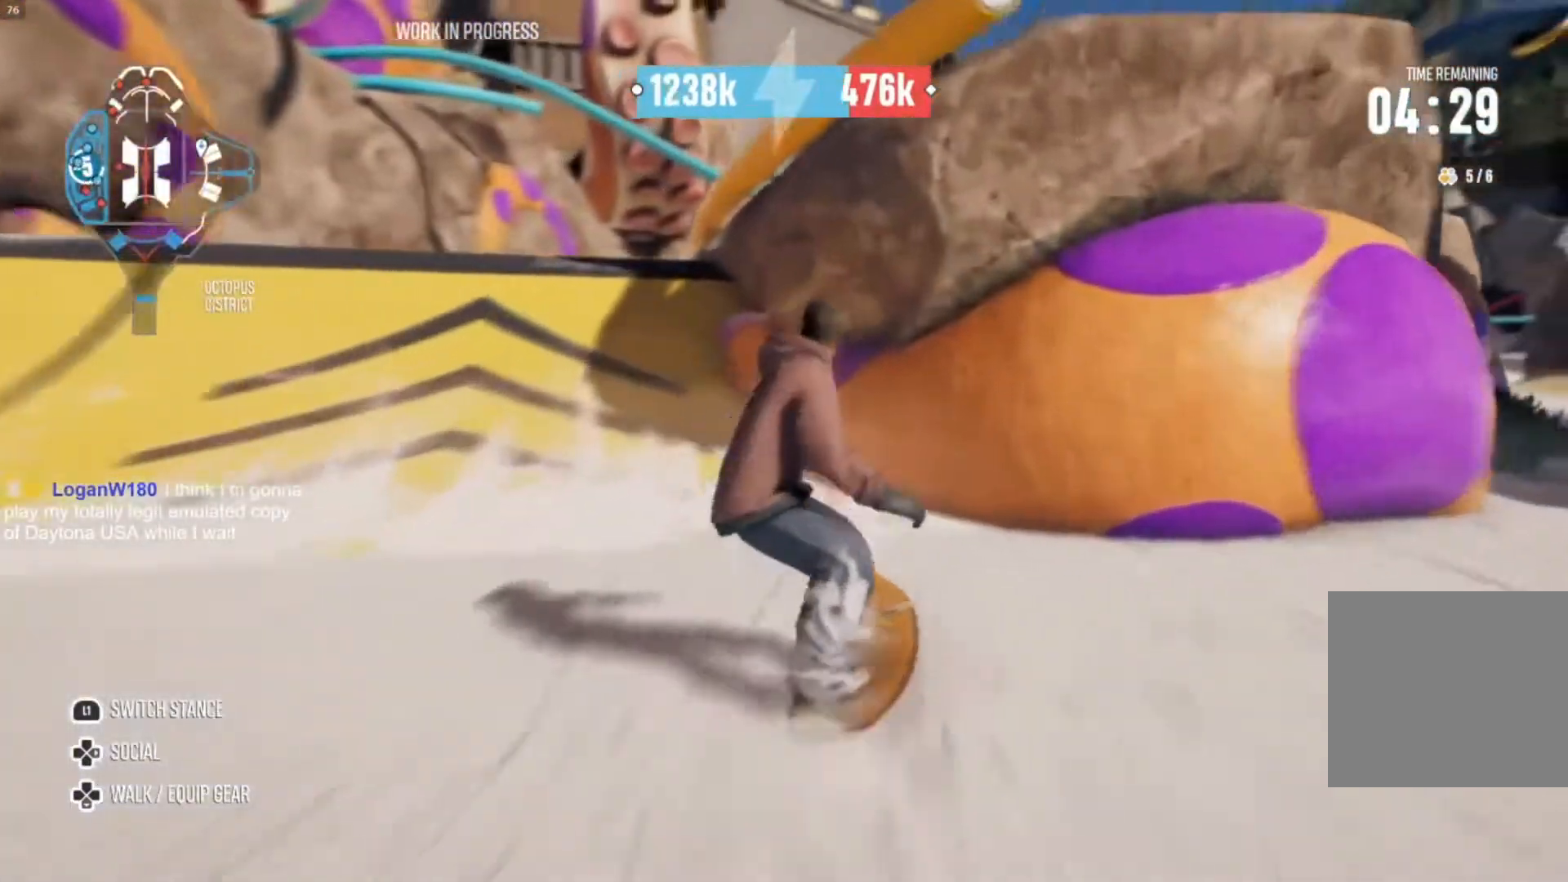
{"buttons": [], "left_stick": "center", "right_stick": "down-right", "events": [[333, "left_stick", "center"], [400, "right_stick", "down-right"]]}
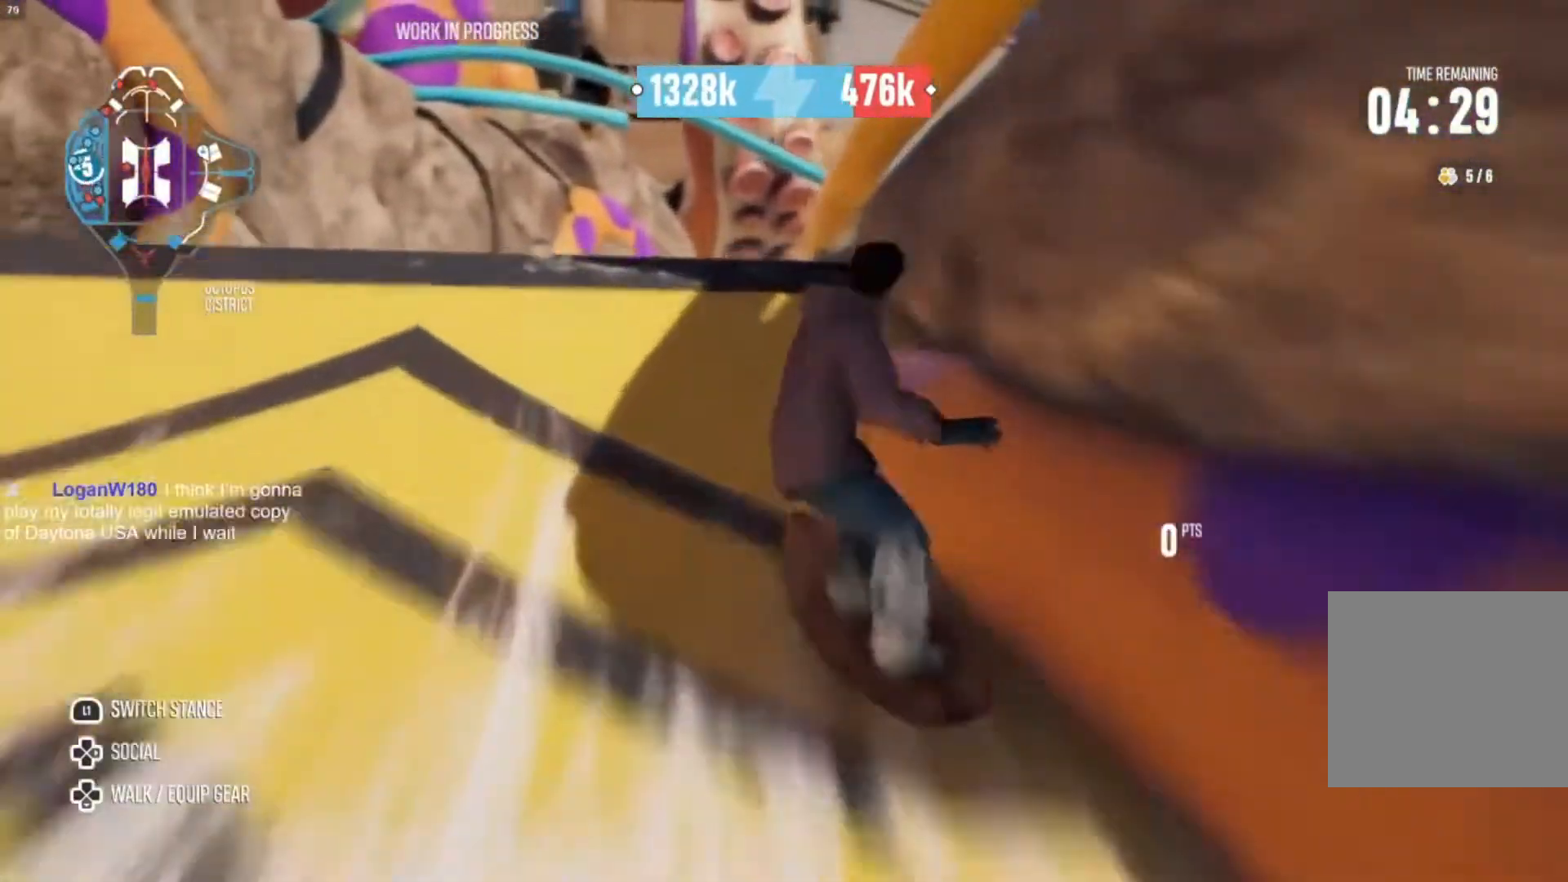
{"buttons": ["L2"], "left_stick": "right", "right_stick": "right", "events": [[33, "L2", "down"], [33, "left_stick", "right"], [100, "right_stick", "up-right"], [367, "right_stick", "right"]]}
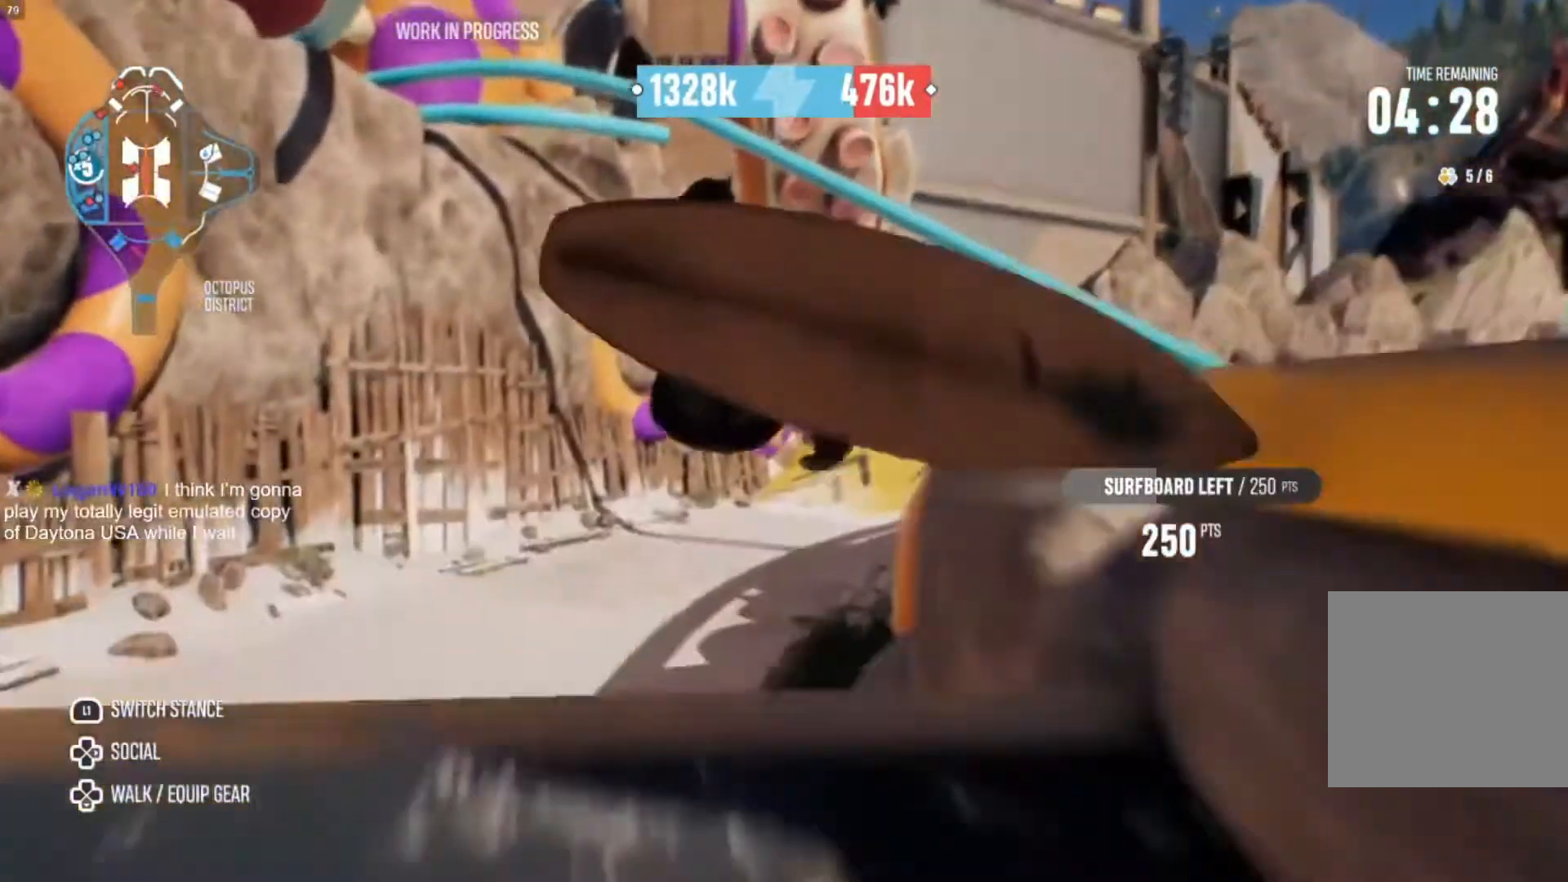
{"buttons": [], "left_stick": "center", "right_stick": "right", "events": [[367, "L2", "up"], [367, "left_stick", "center"]]}
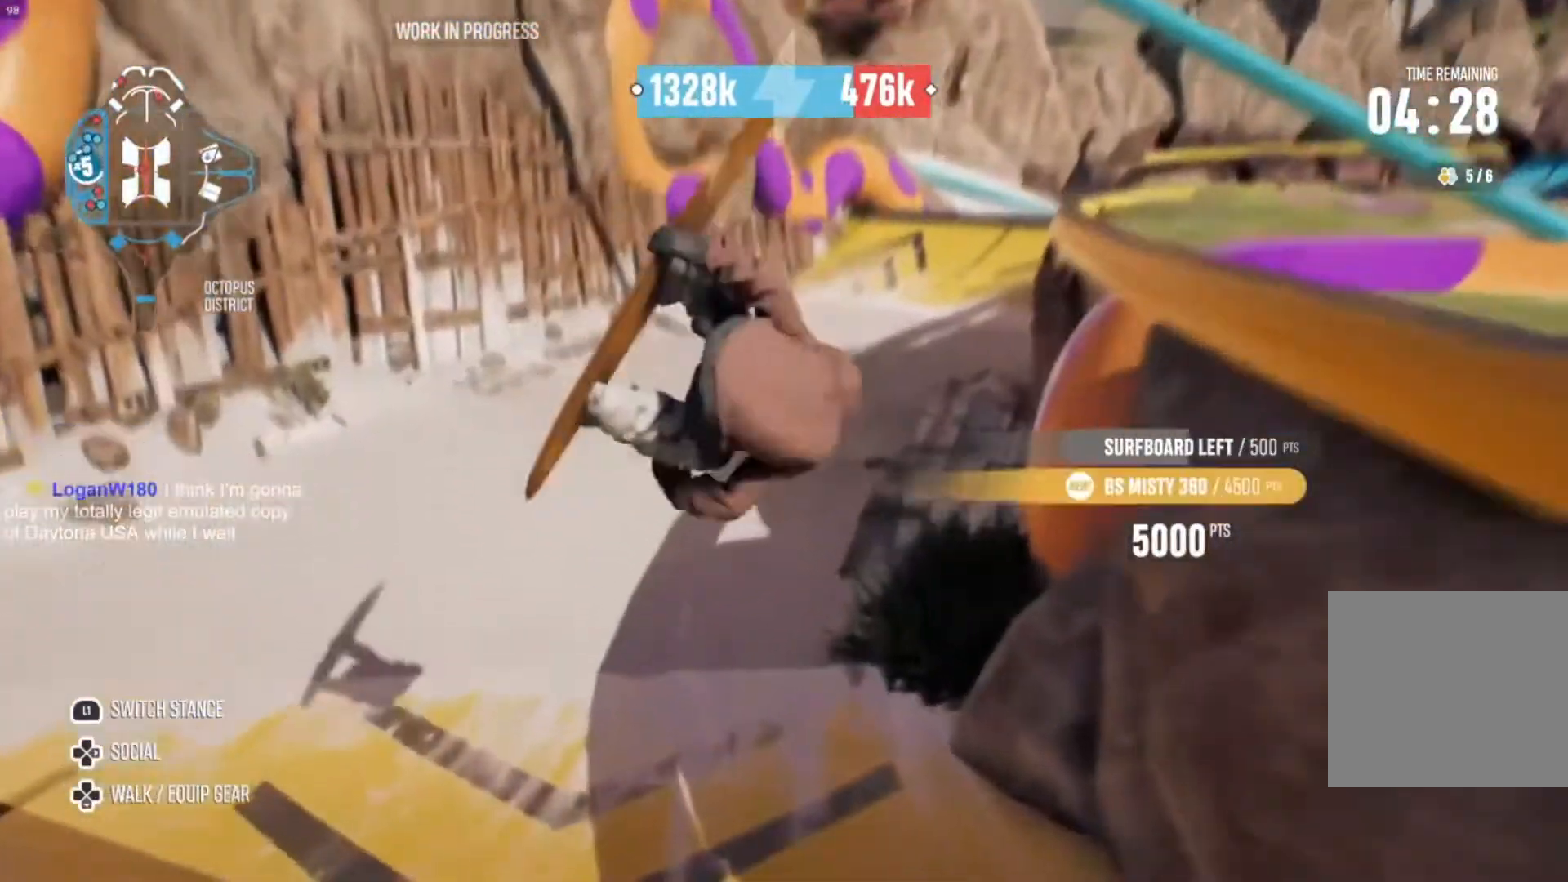
{"buttons": [], "left_stick": "center", "right_stick": "center", "events": [[333, "left_stick", "right"], [500, "left_stick", "center"], [500, "right_stick", "center"]]}
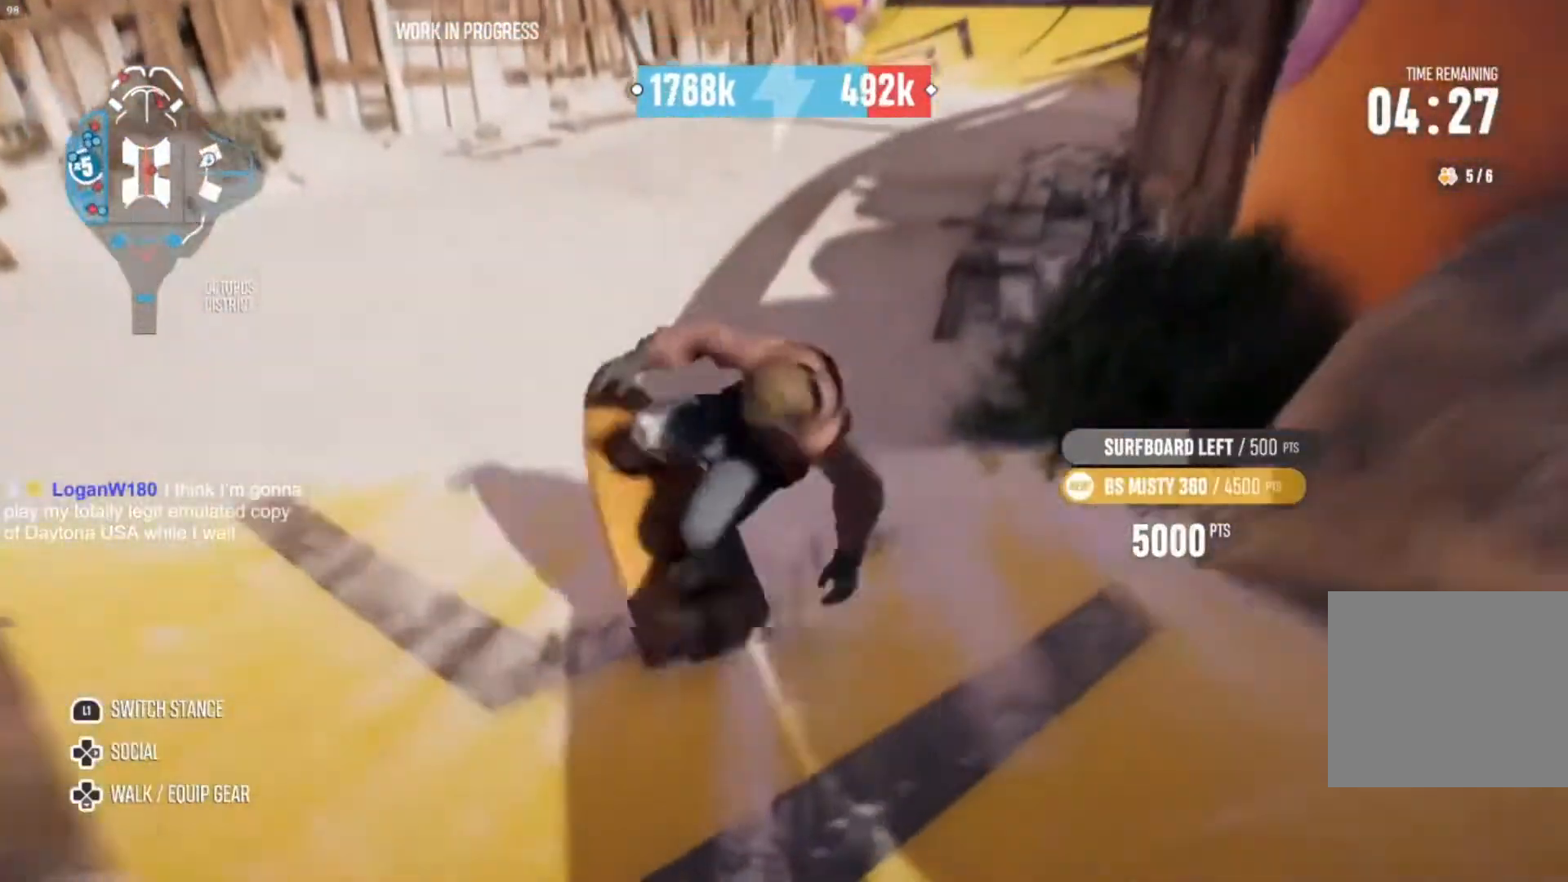
{"buttons": ["R2"], "left_stick": "center", "right_stick": "center", "events": [[33, "R2", "down"]]}
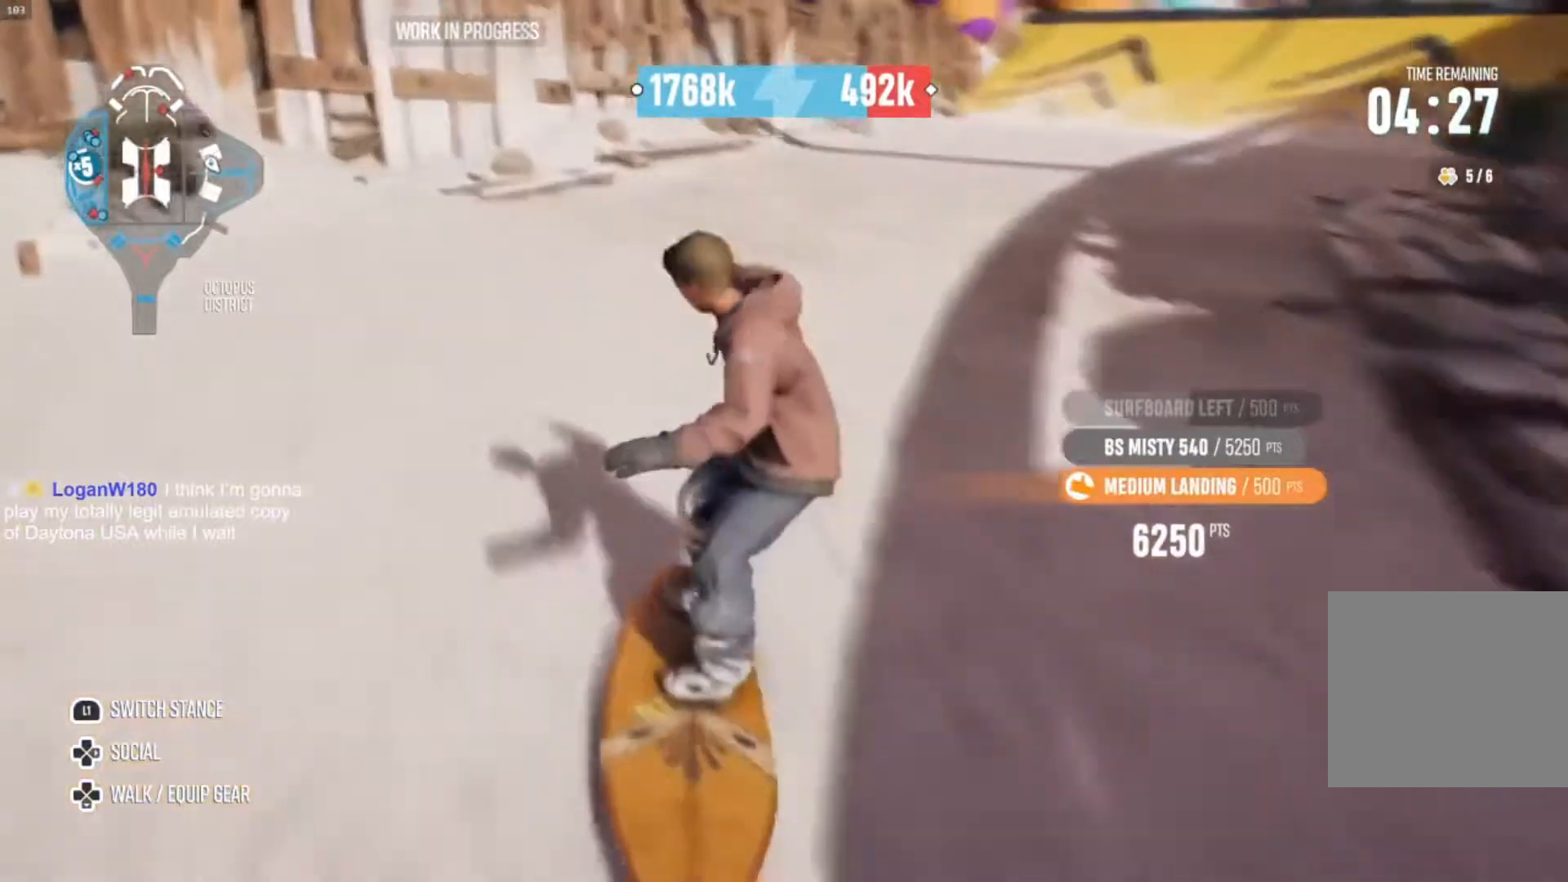
{"buttons": ["R2"], "left_stick": "right", "right_stick": "center", "events": [[133, "left_stick", "right"]]}
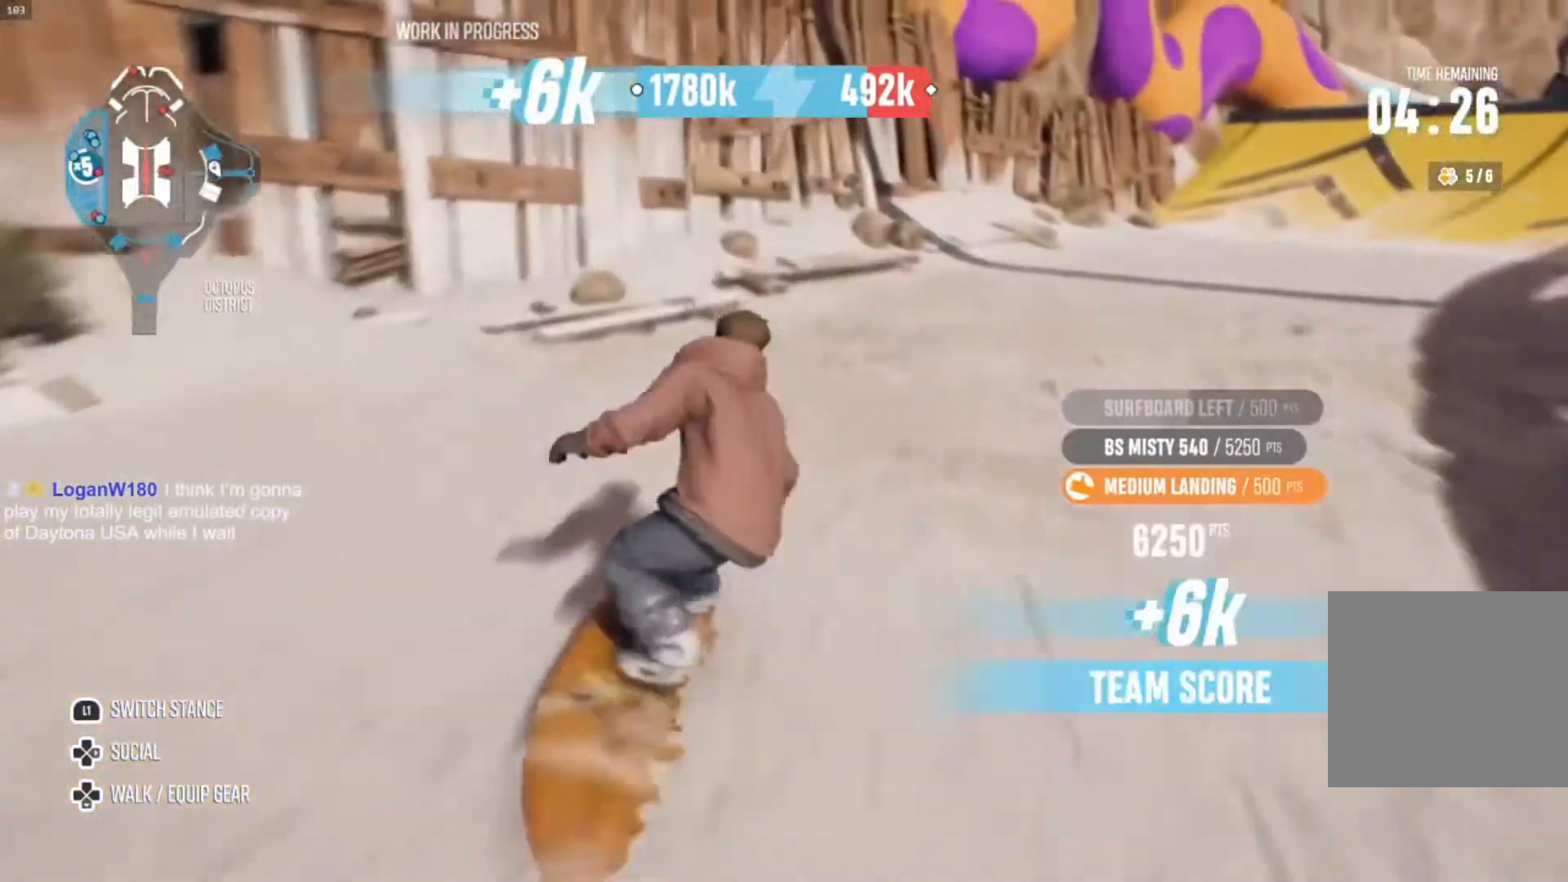
{"buttons": [], "left_stick": "right", "right_stick": "center", "events": [[133, "R2", "up"]]}